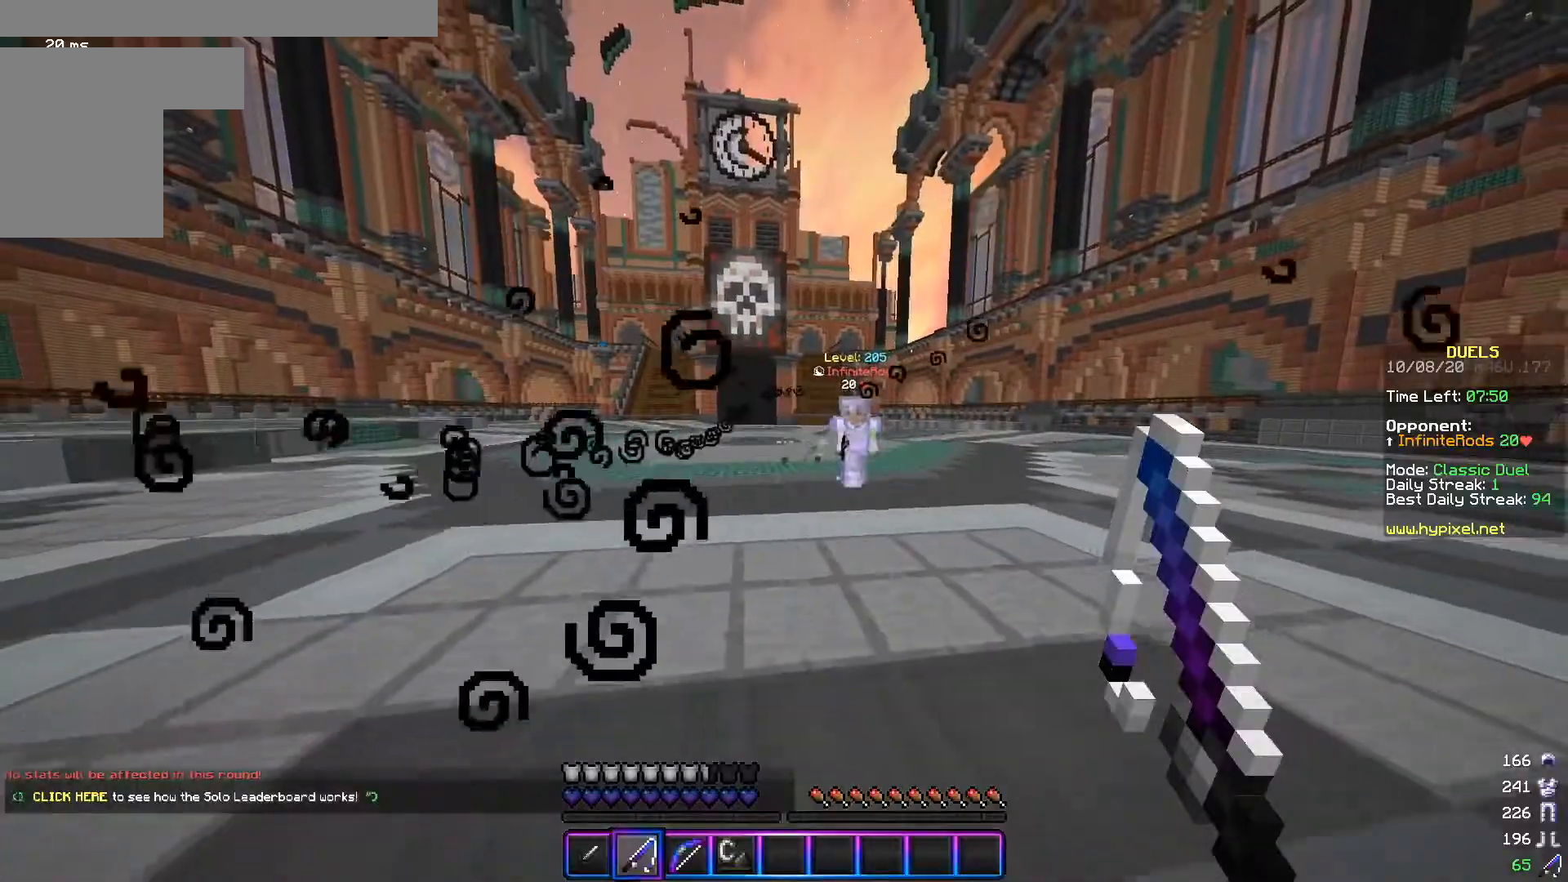
Gameplay with keyboard and mouse; each line is a JSON object with the keys and mouse buttons held at the frame after it. "events" lists presses ("down") and releases ("up") of "a", "d", "s", "w", "mouse_left" and "mouse_right" between this image and that frame as [ms after this image, input, new state], when the widget could be followed in between. "mouse_left", "mouse_right" = the "left", "right" buttons of the "mouse" list. No other keys are recorded. Fast repeated clicks can show as one long hold. Mouse movement is not recorded.
{"keys": ["a", "s"], "mouse": [], "events": [[16, "d", "up"], [183, "s", "up"], [300, "s", "down"]]}
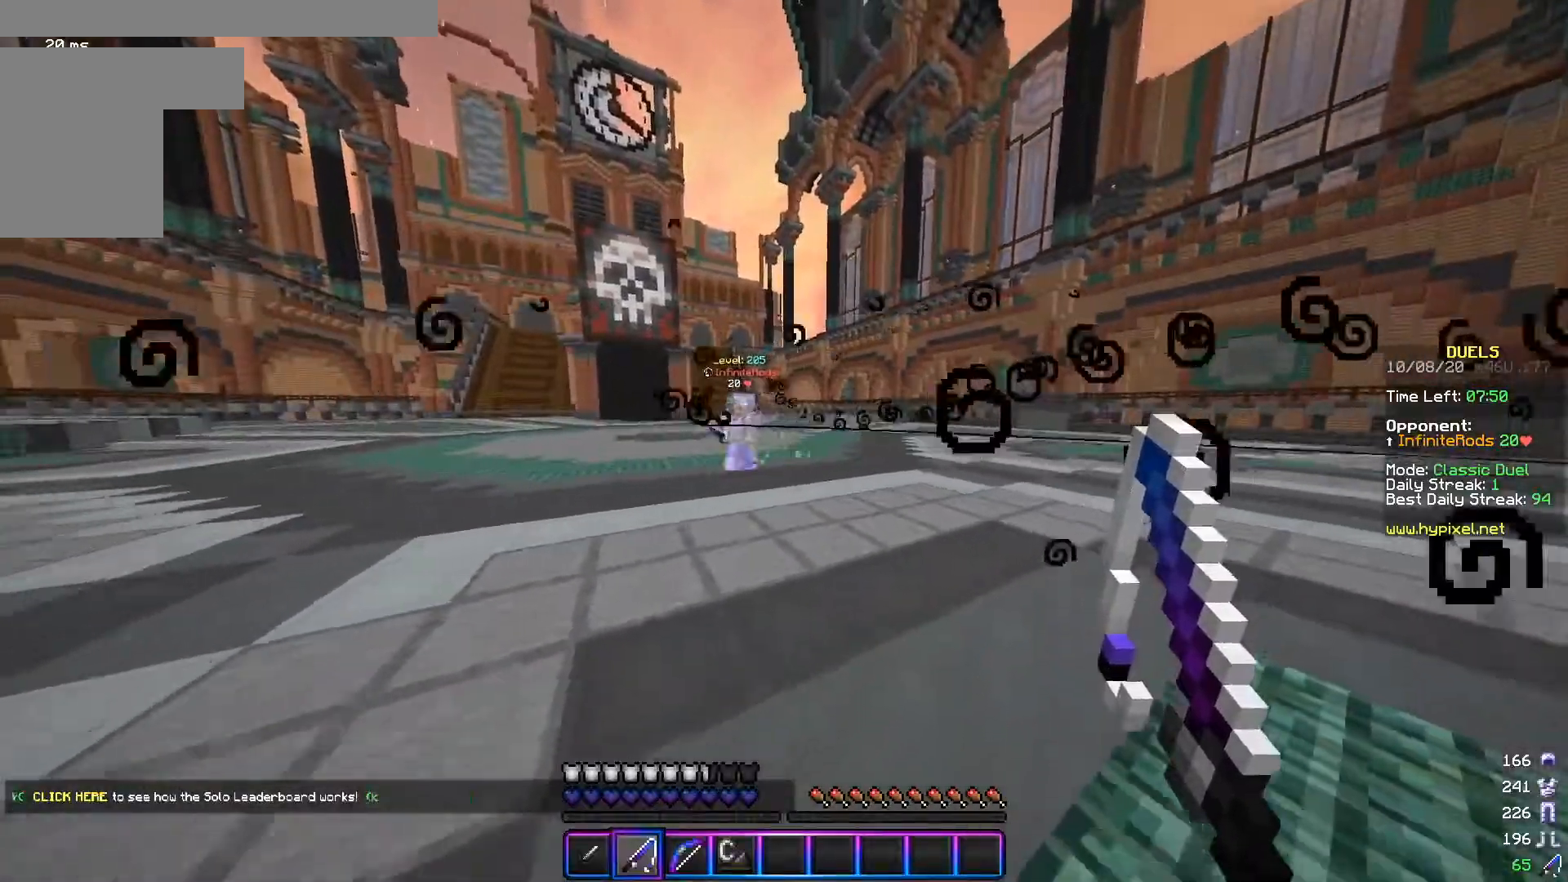
{"keys": ["a", "d", "s"], "mouse": [], "events": [[50, "d", "down"], [117, "a", "up"], [184, "s", "up"], [451, "a", "down"], [501, "s", "down"]]}
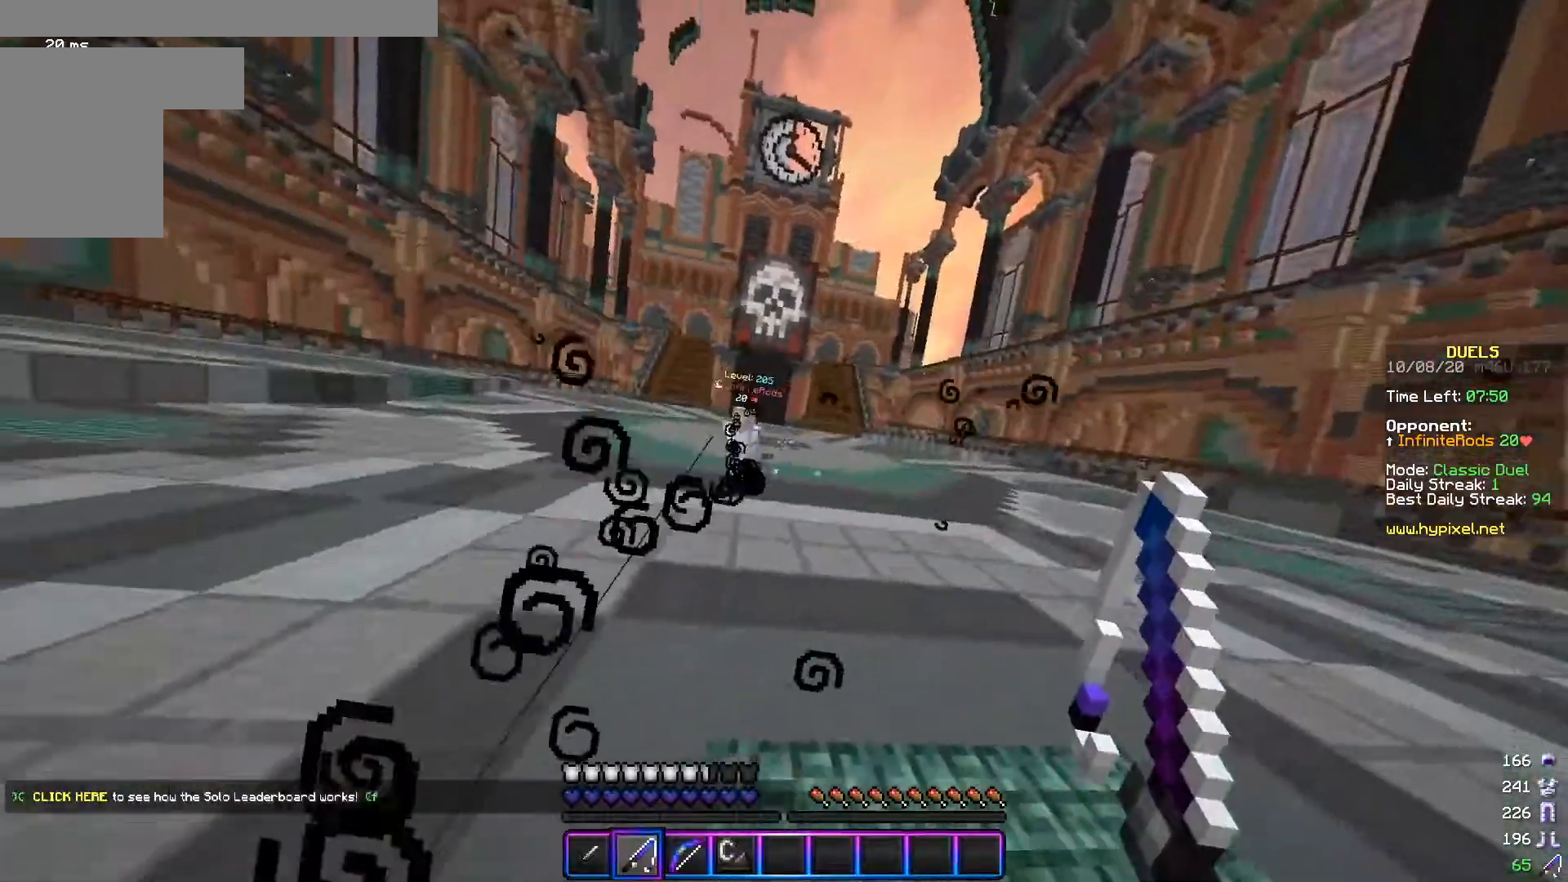
{"keys": ["a"], "mouse": [], "events": [[66, "d", "up"], [133, "s", "up"]]}
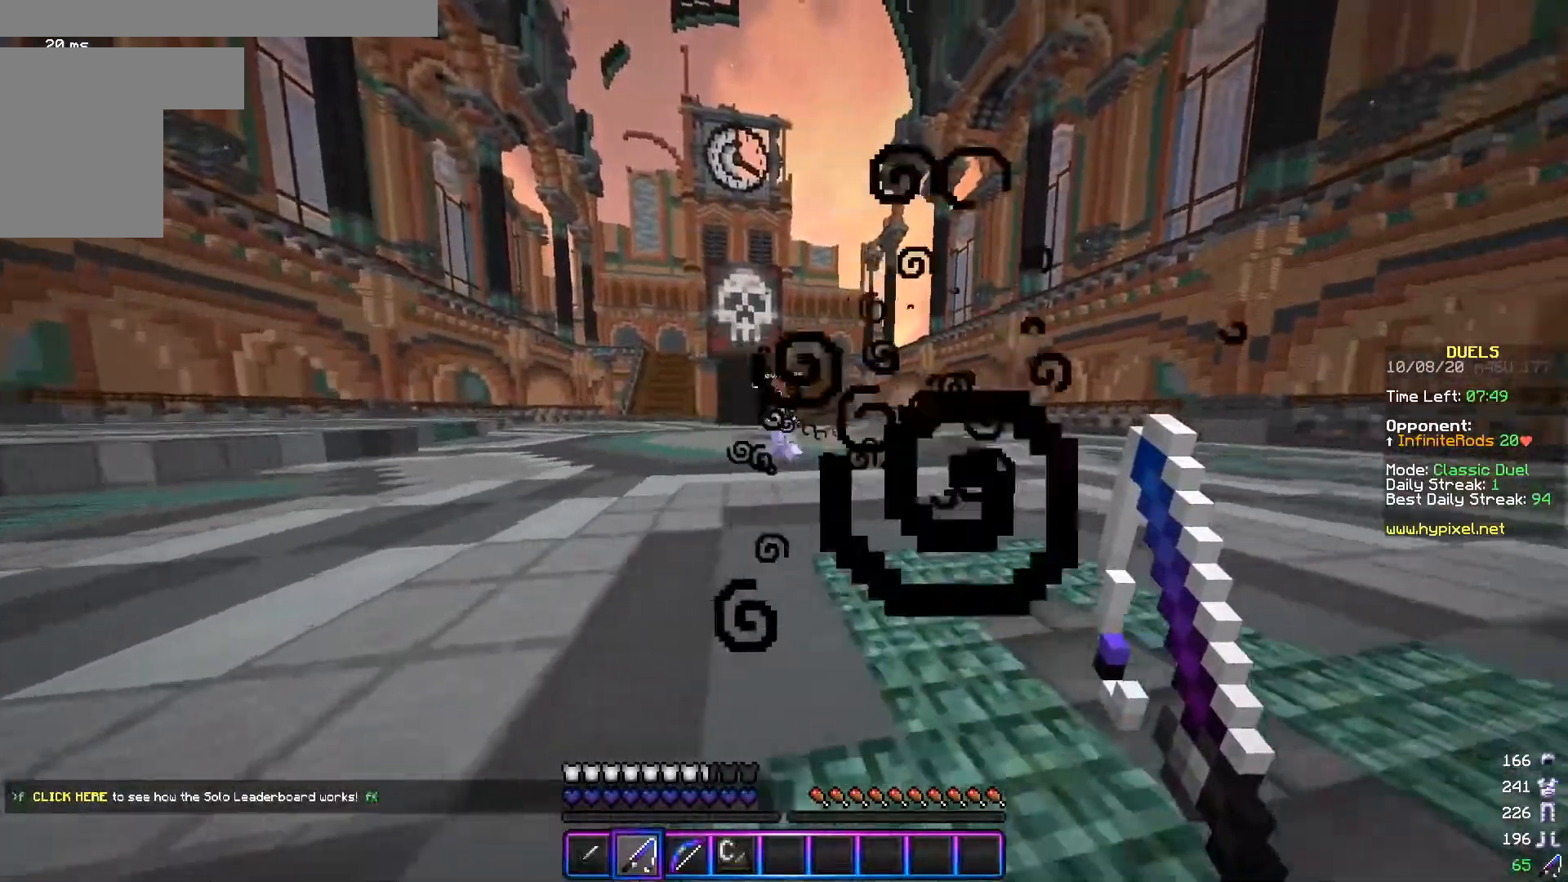
{"keys": ["d", "s"], "mouse": [], "events": [[150, "w", "down"], [300, "d", "down"], [334, "a", "up"], [334, "w", "up"], [400, "s", "down"]]}
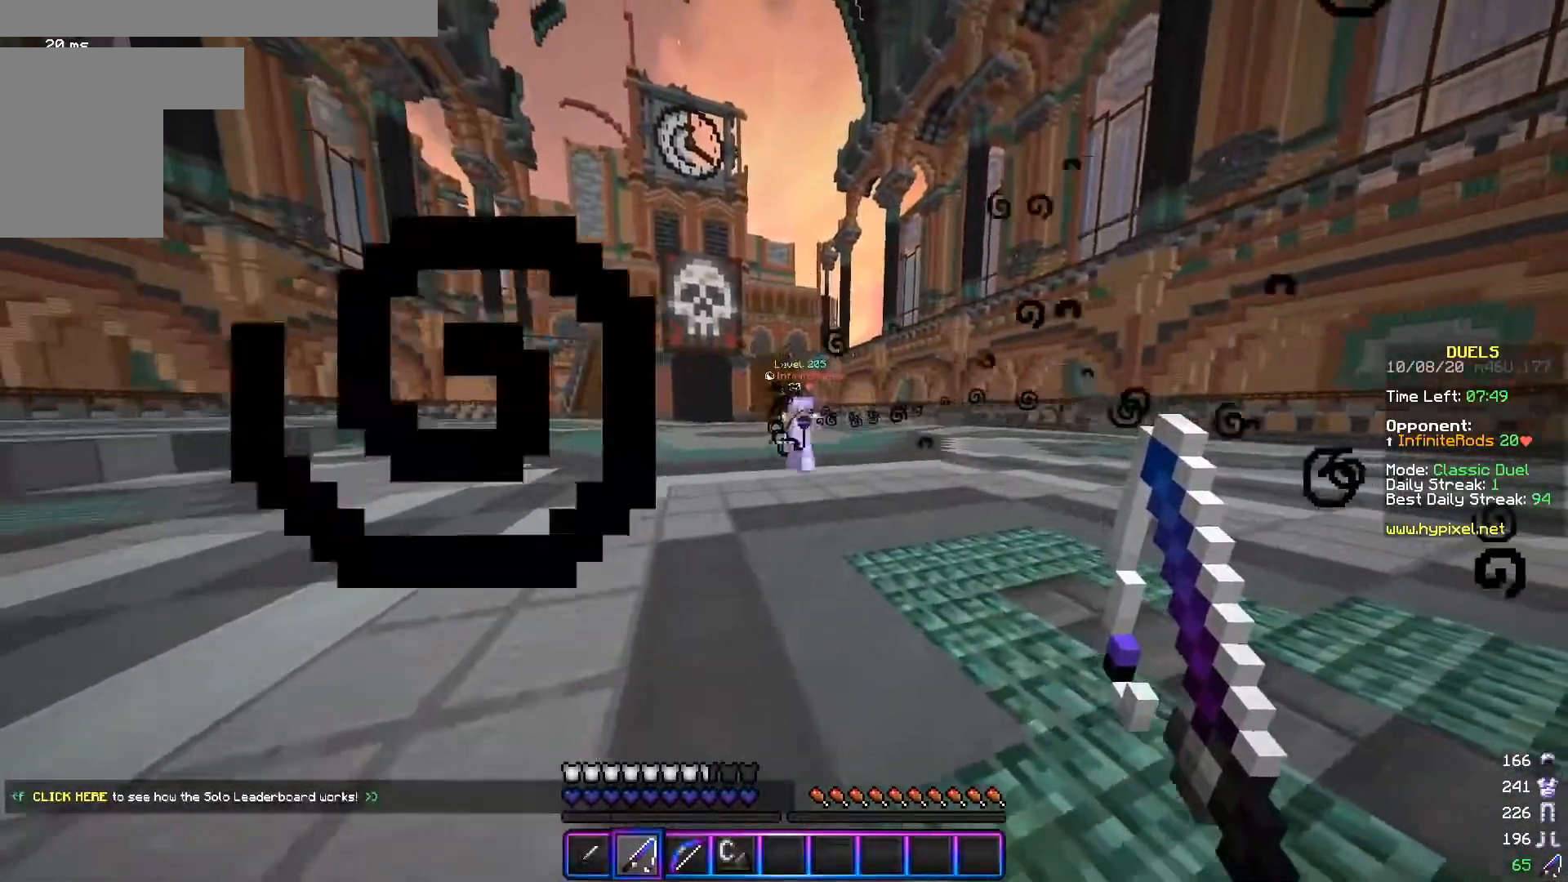
{"keys": ["d"], "mouse": [], "events": [[233, "s", "up"]]}
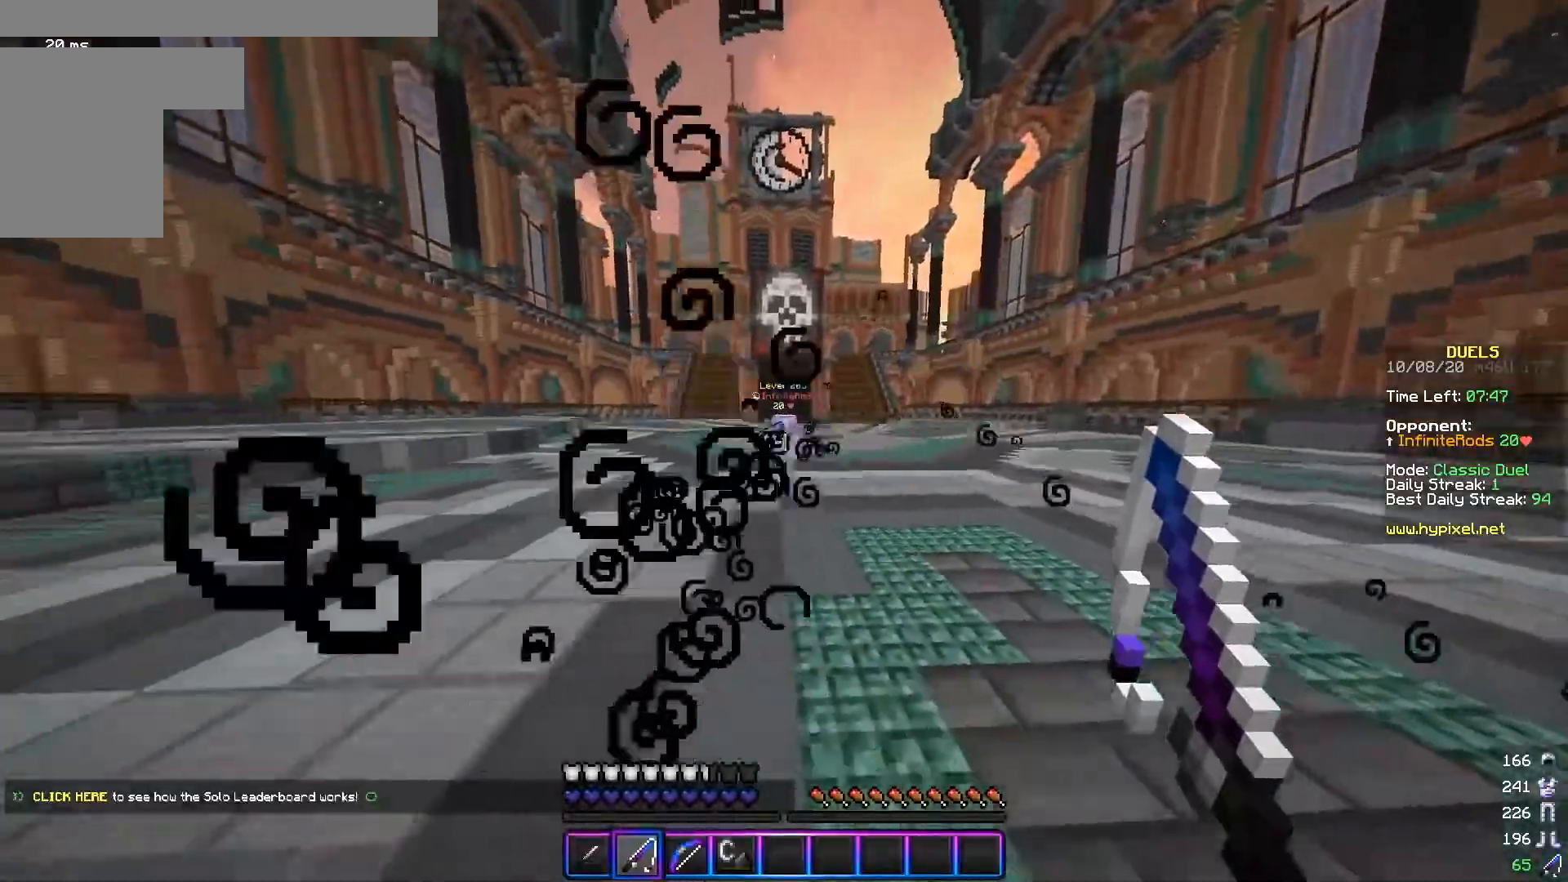
{"keys": ["a"], "mouse": [], "events": [[100, "a", "down"], [184, "d", "up"]]}
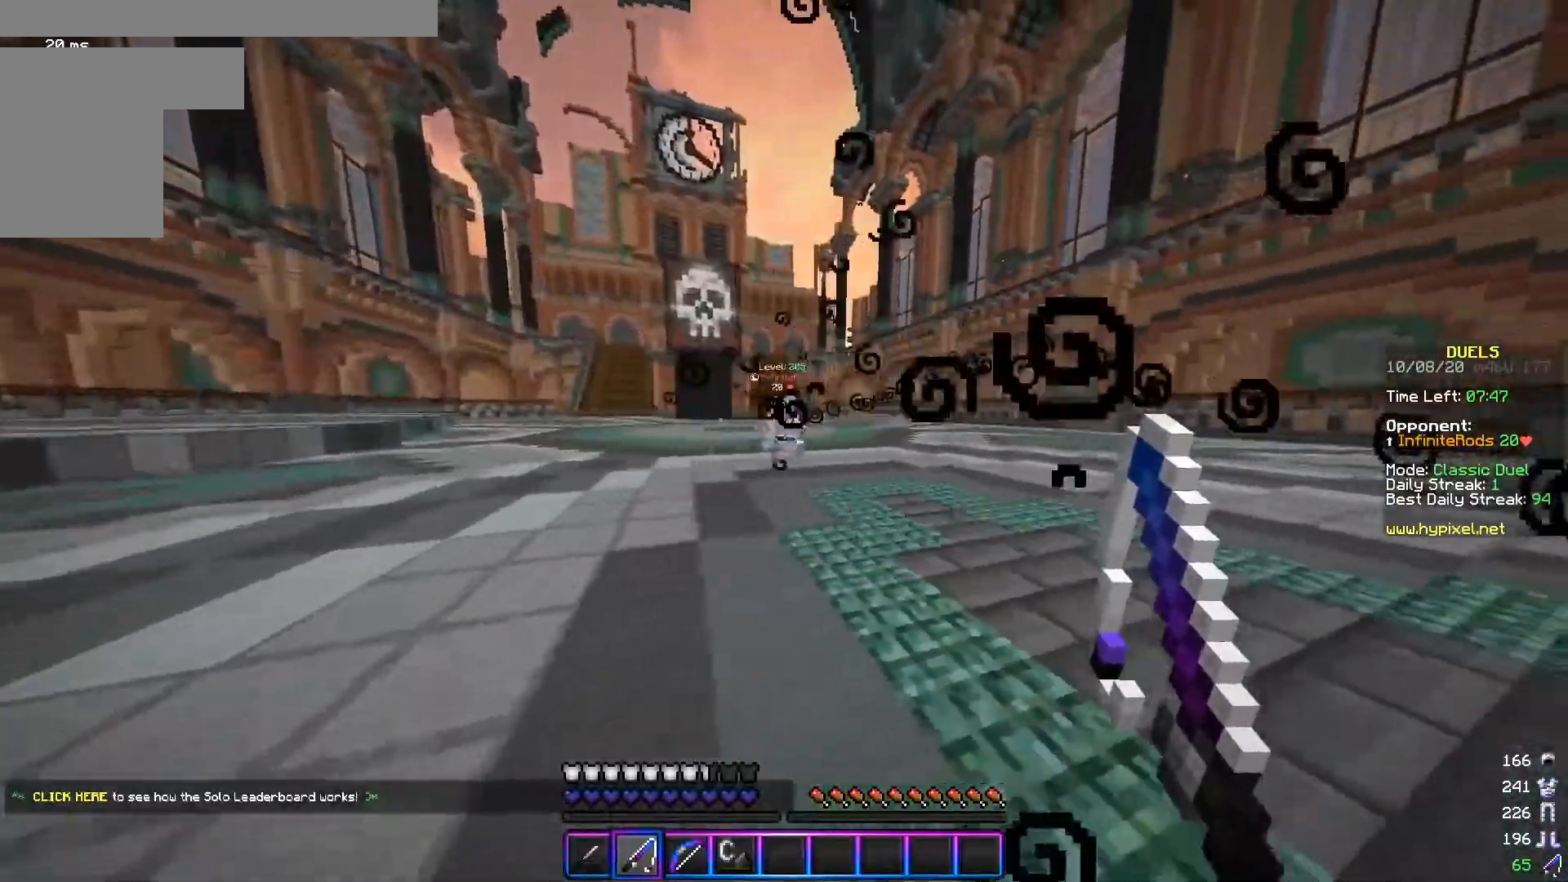
{"keys": ["d"], "mouse": [], "events": [[450, "d", "down"], [483, "a", "up"]]}
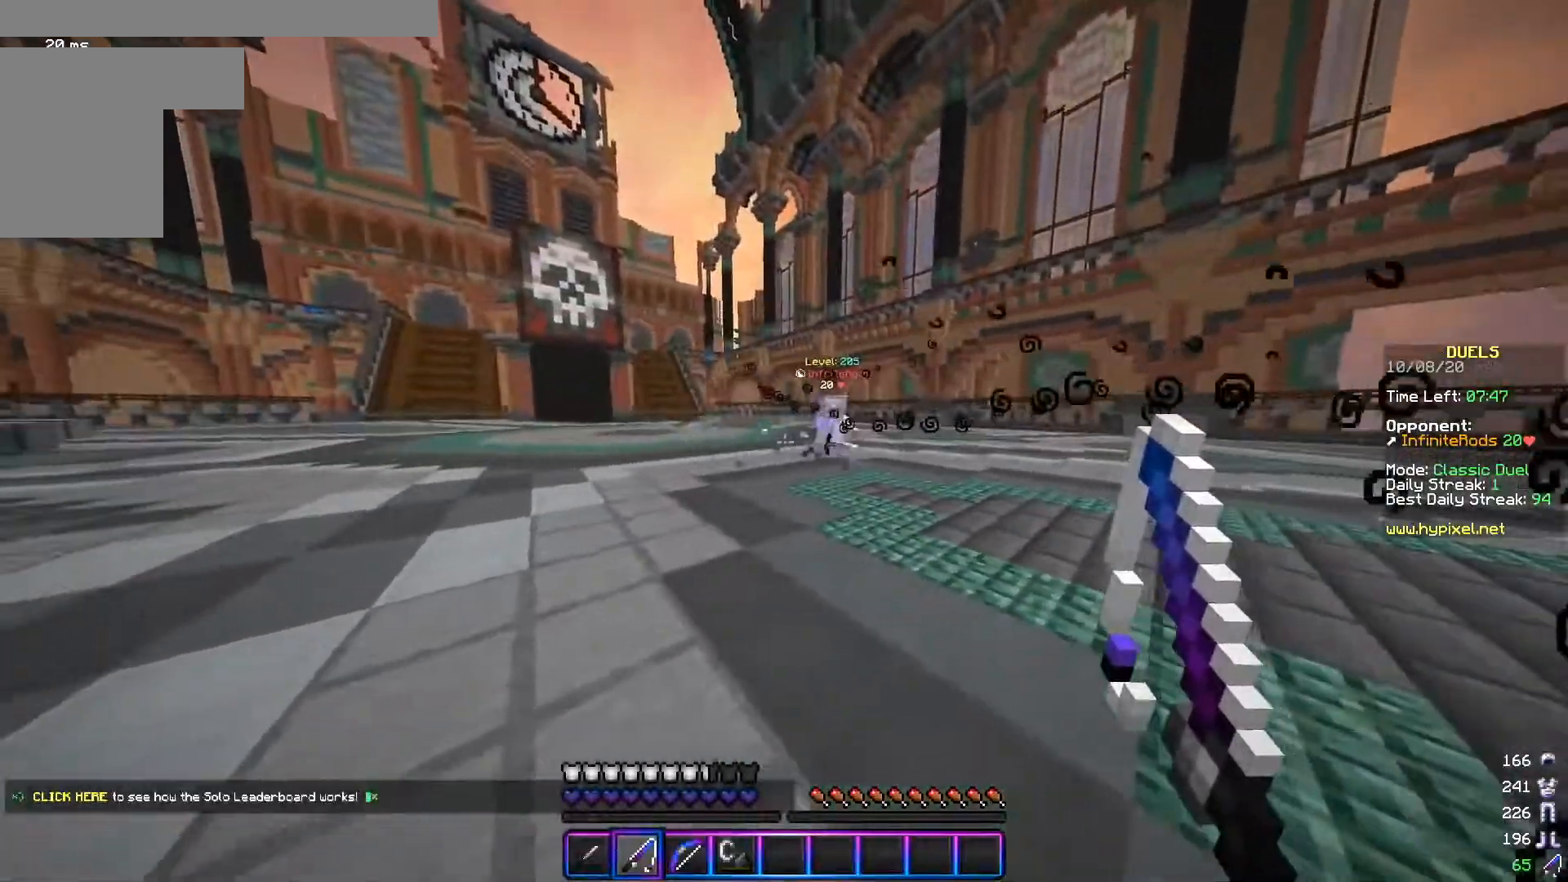
{"keys": ["d"], "mouse": [], "events": []}
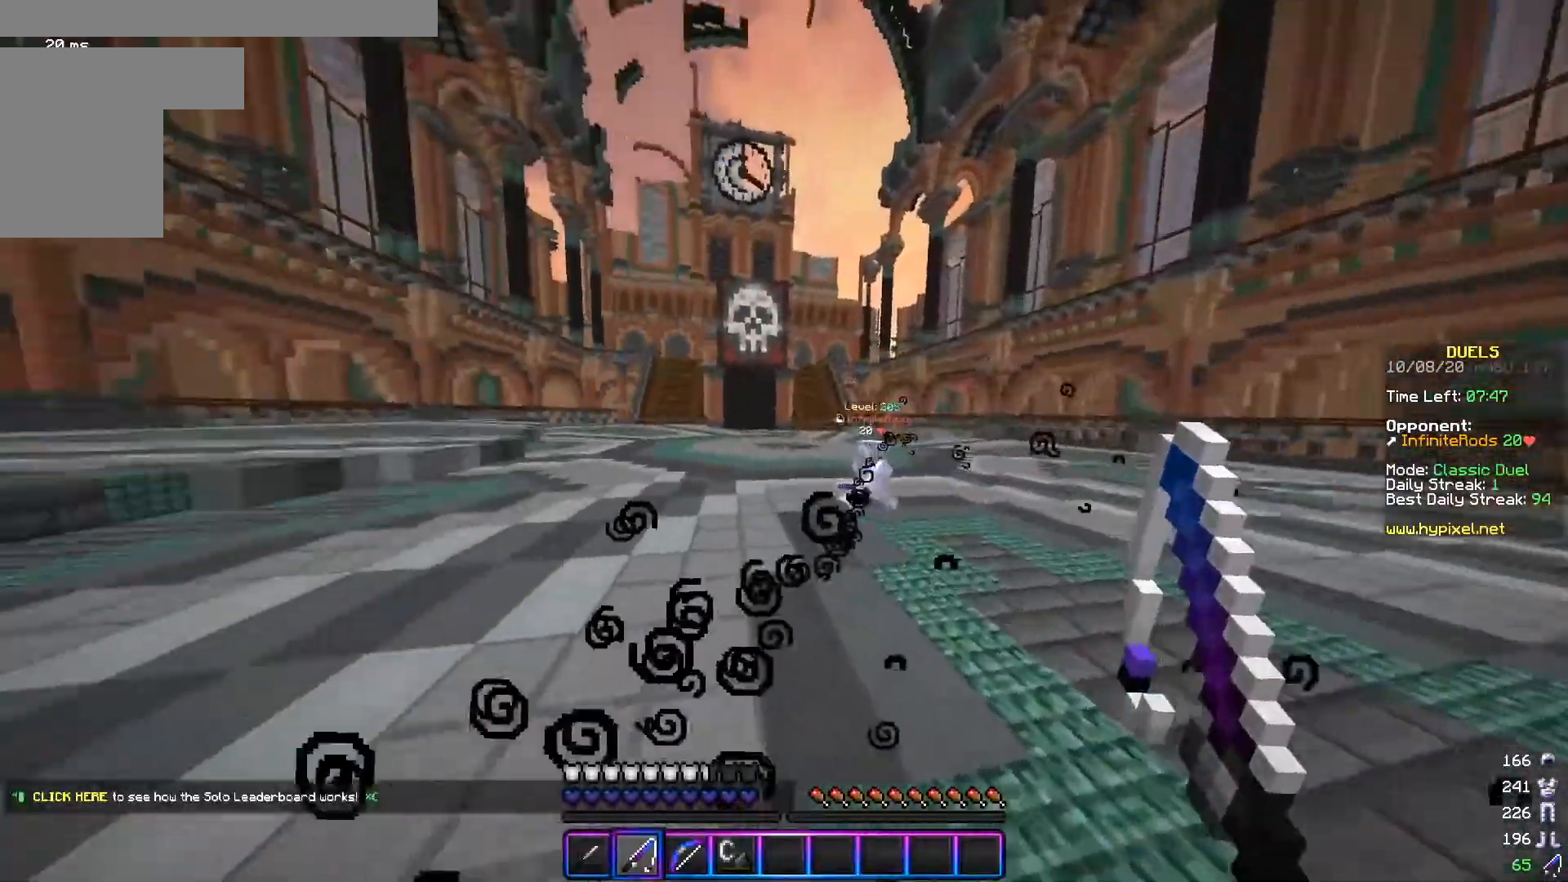
{"keys": ["d", "w"], "mouse": [], "events": [[183, "mouse_right", "down"], [183, "w", "down"], [333, "mouse_right", "up"]]}
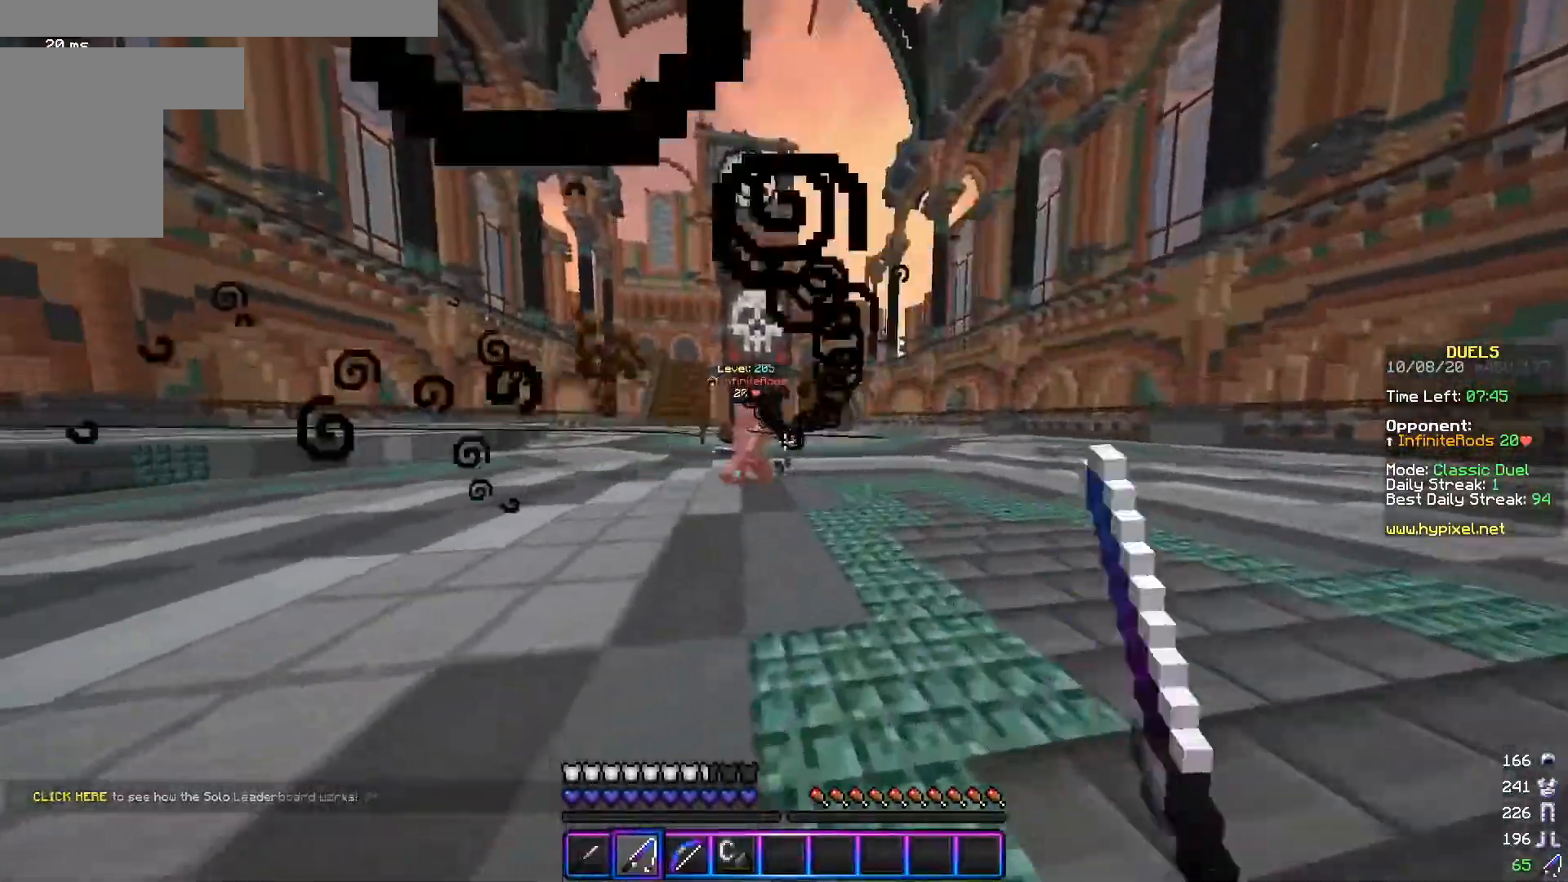
{"keys": ["a", "w"], "mouse": ["right"], "events": [[33, "mouse_right", "down"], [100, "d", "up"], [134, "a", "down"], [167, "mouse_right", "up"], [217, "w", "up"], [317, "w", "down"], [434, "mouse_right", "down"]]}
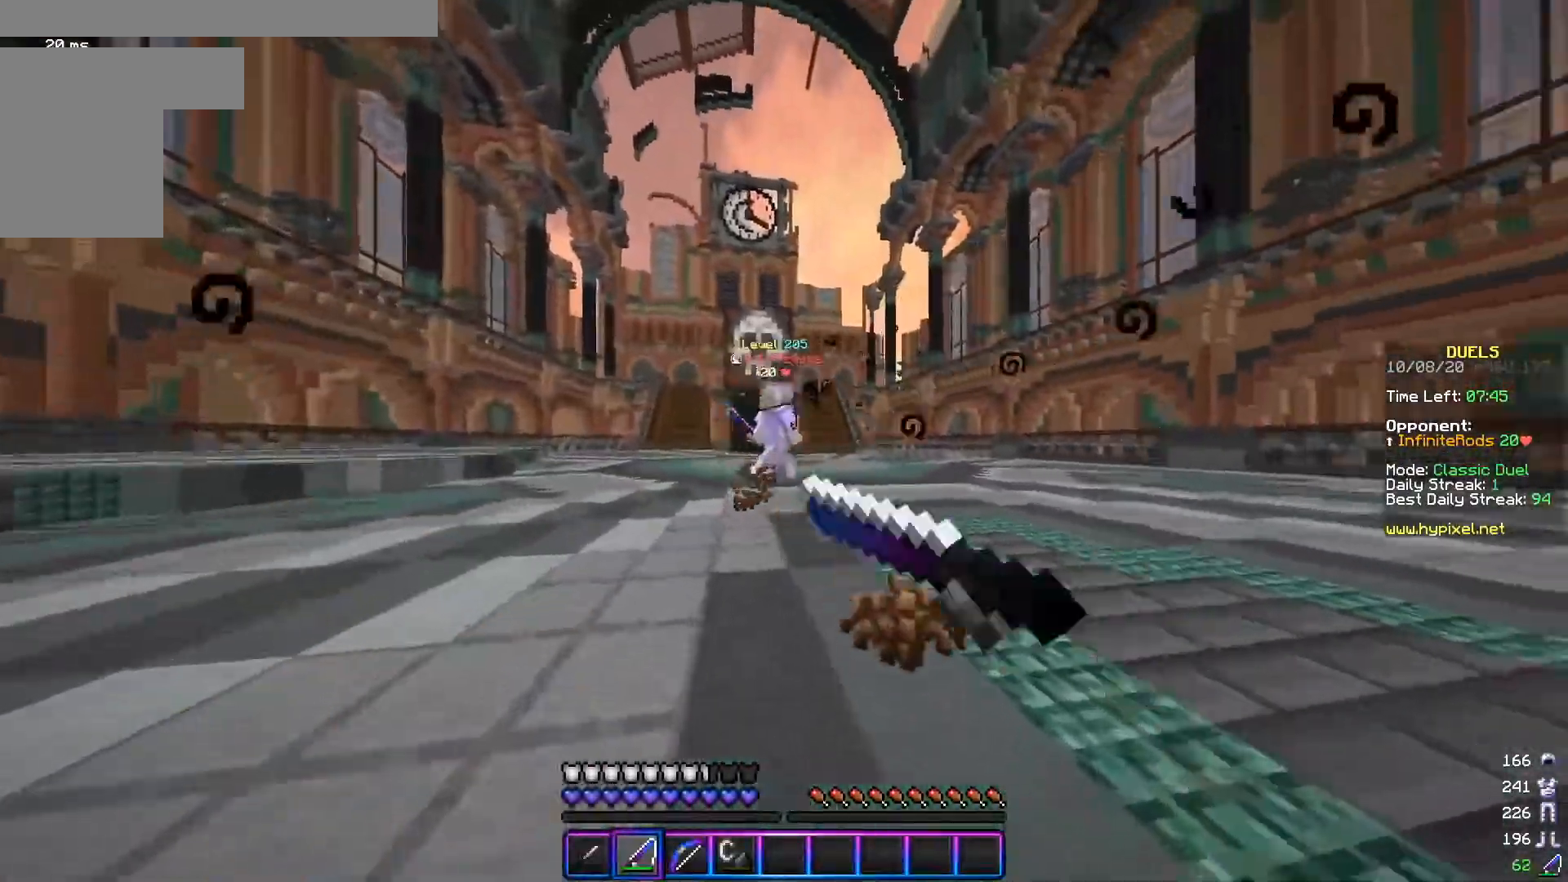
{"keys": ["d", "s"], "mouse": [], "events": [[16, "w", "up"], [83, "mouse_right", "up"], [83, "s", "down"], [183, "d", "down"], [233, "mouse_right", "down"], [267, "a", "up"], [367, "mouse_right", "up"]]}
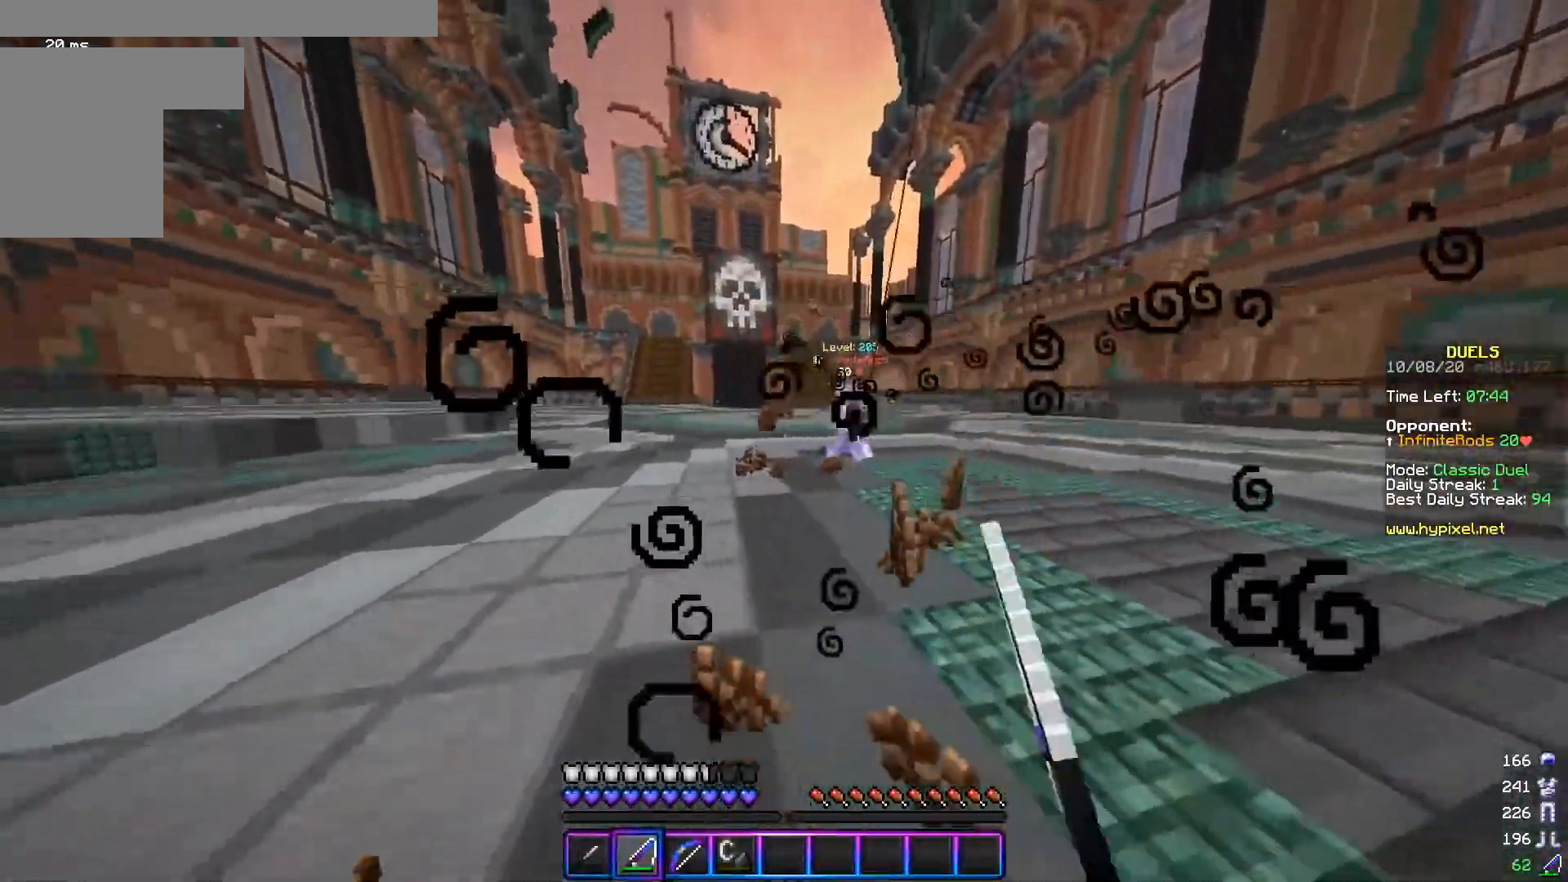
{"keys": ["d", "w"], "mouse": ["right"], "events": [[117, "s", "up"], [184, "w", "down"], [384, "mouse_right", "down"]]}
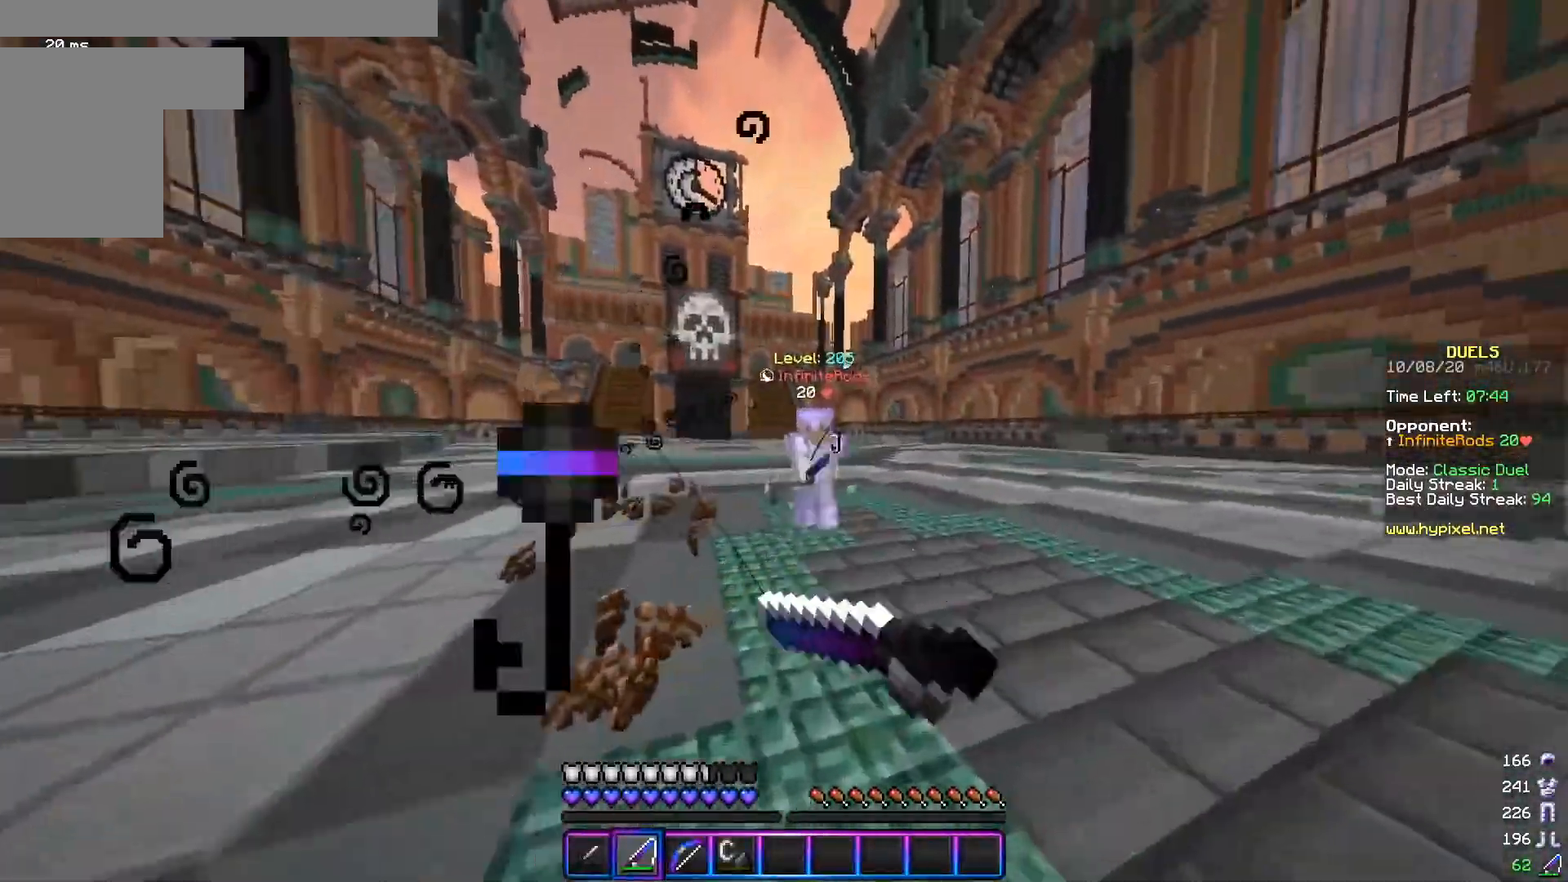
{"keys": ["d", "w"], "mouse": [], "events": [[16, "mouse_right", "up"], [183, "mouse_left", "down"], [433, "mouse_left", "up"]]}
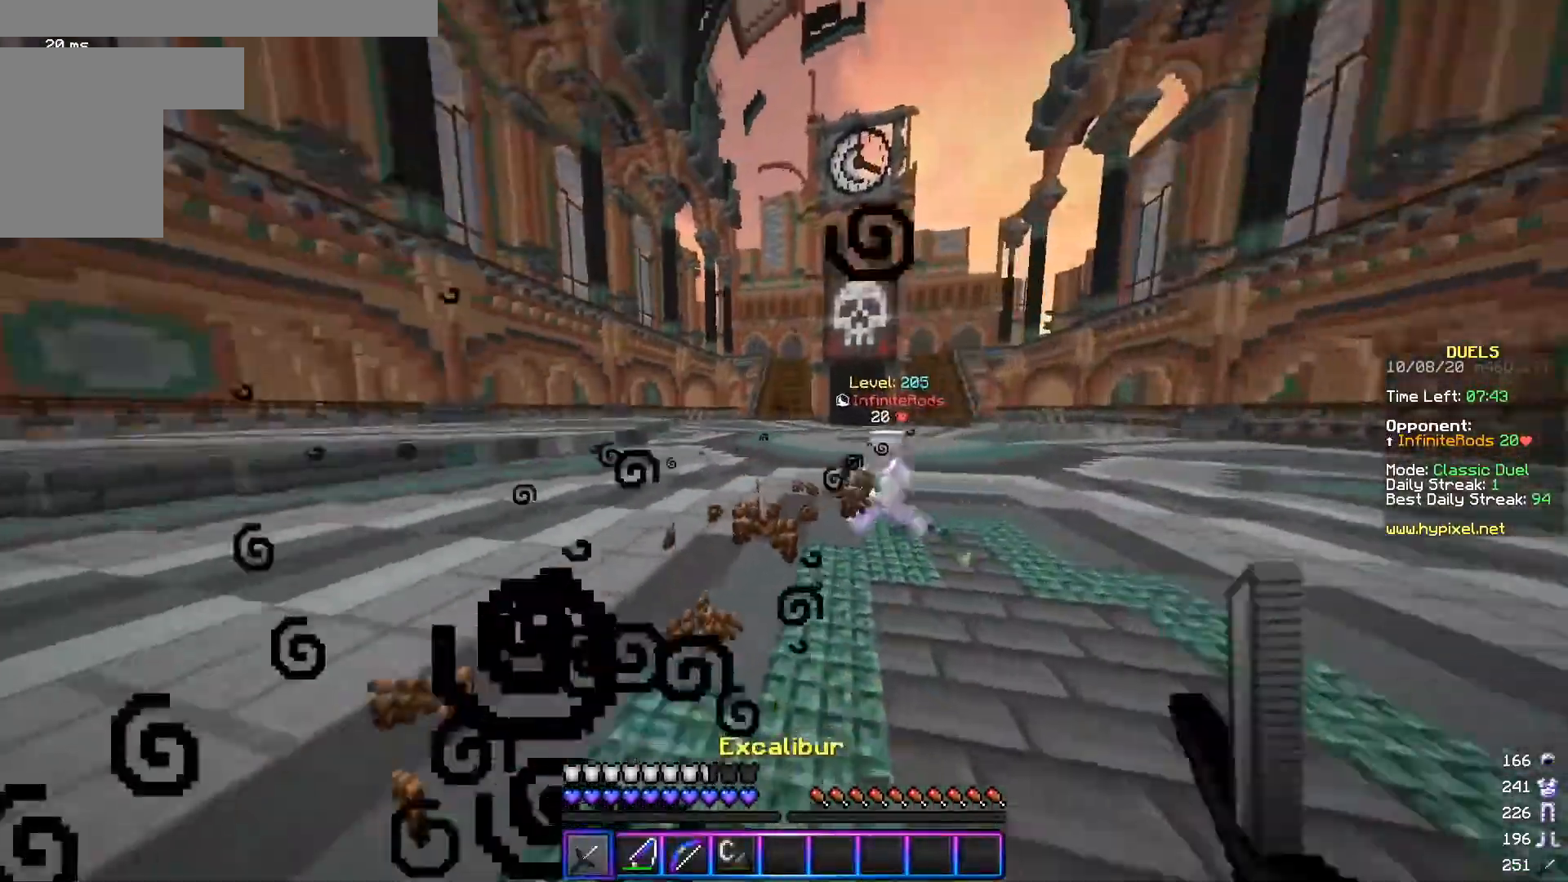
{"keys": ["d", "w"], "mouse": ["left"], "events": [[33, "mouse_right", "down"], [184, "mouse_right", "up"], [184, "w", "up"], [284, "w", "down"], [334, "mouse_left", "down"], [434, "mouse_left", "up"], [484, "mouse_left", "down"]]}
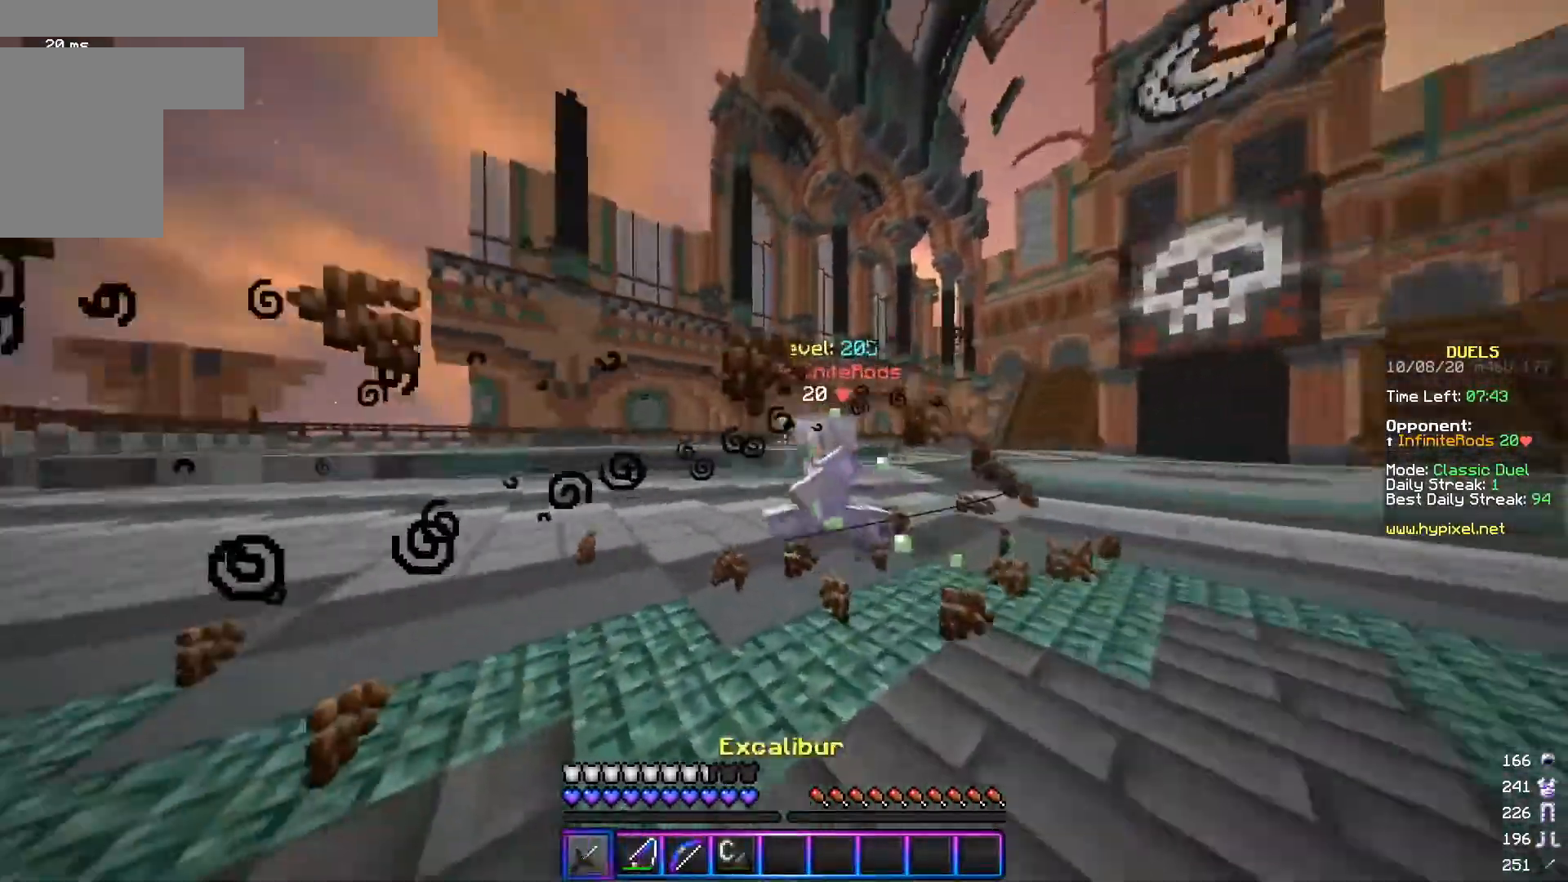
{"keys": ["a"], "mouse": ["left"], "events": [[133, "a", "down"], [150, "d", "up"], [433, "w", "up"]]}
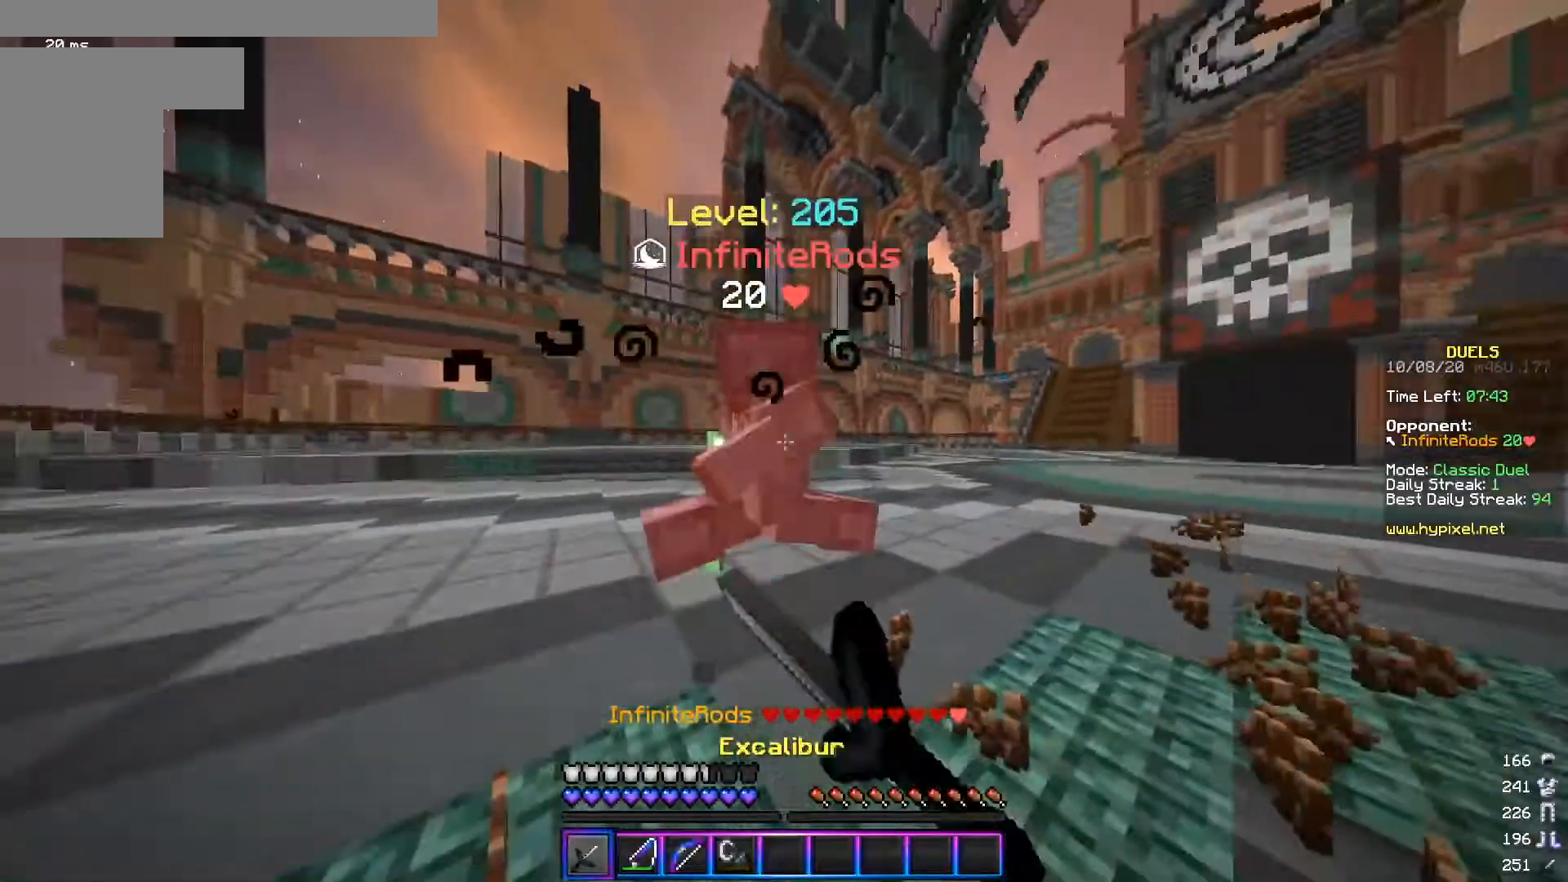
{"keys": ["a", "w"], "mouse": ["left"], "events": [[67, "mouse_left", "up"], [83, "mouse_left", "down"], [134, "w", "down"]]}
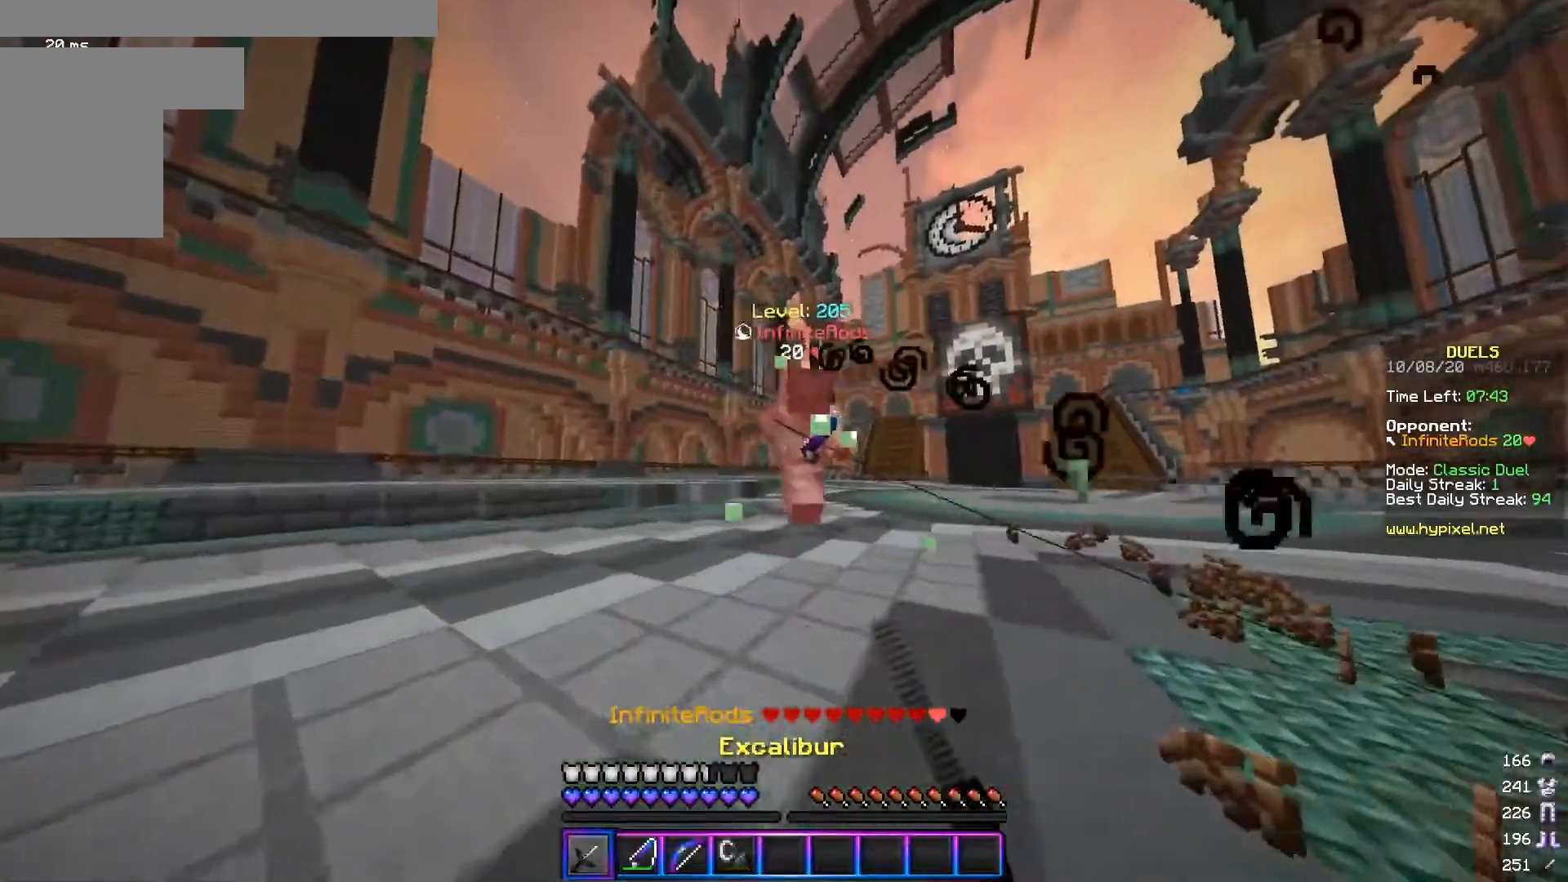
{"keys": ["d", "s"], "mouse": ["right"], "events": [[33, "mouse_left", "up"], [116, "w", "up"], [233, "mouse_right", "down"], [300, "s", "down"], [333, "d", "down"], [367, "a", "up"], [383, "mouse_right", "up"], [483, "mouse_right", "down"]]}
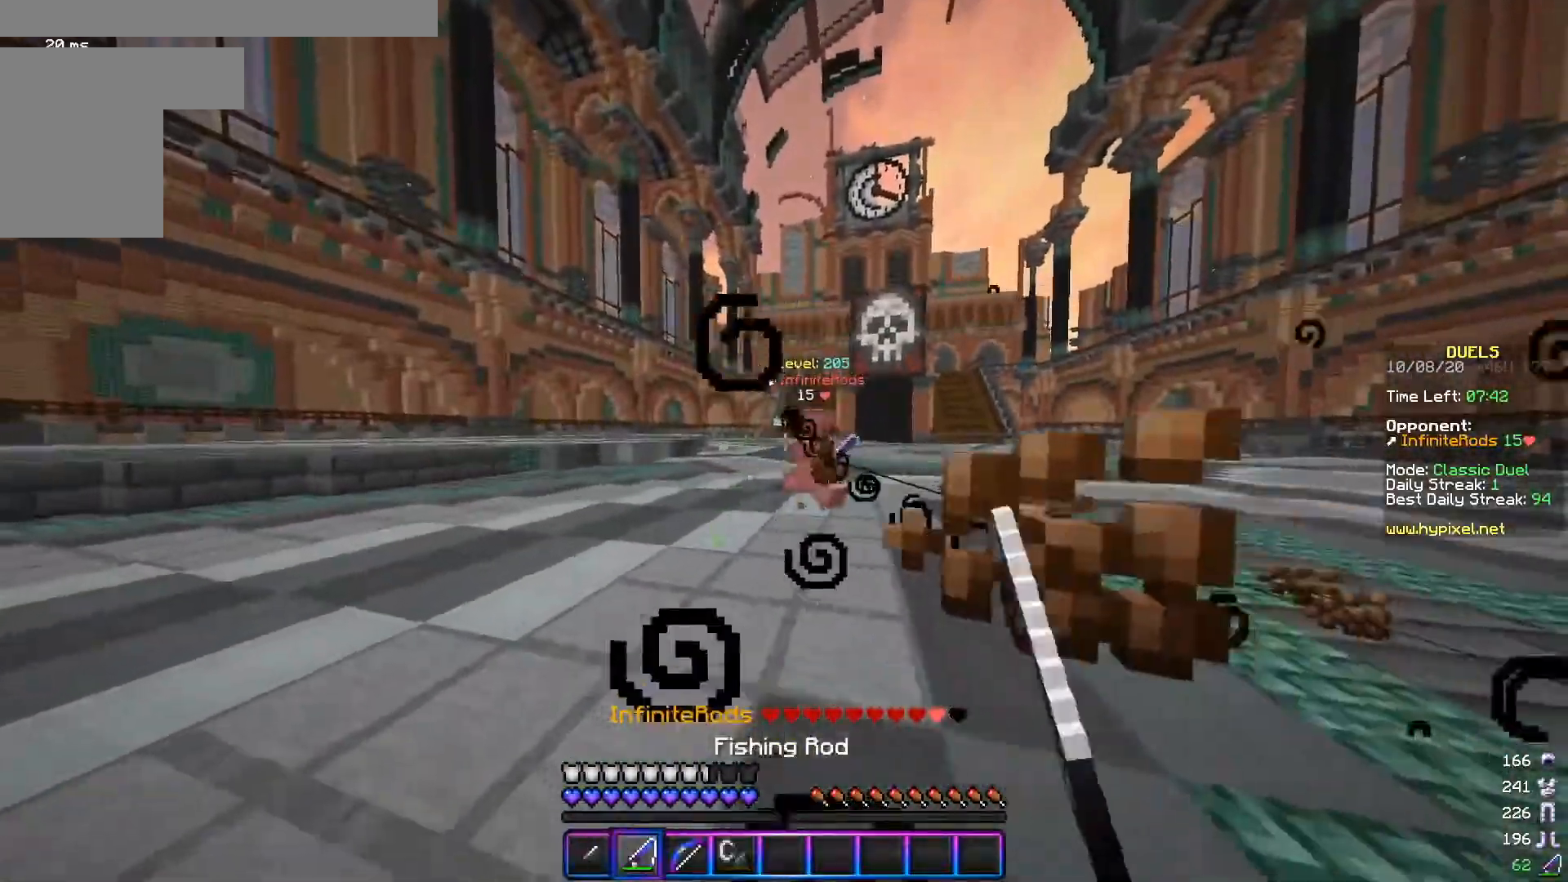
{"keys": ["d", "w"], "mouse": [], "events": [[17, "s", "up"], [84, "mouse_right", "up"], [84, "w", "down"], [234, "mouse_right", "down"], [384, "mouse_right", "up"]]}
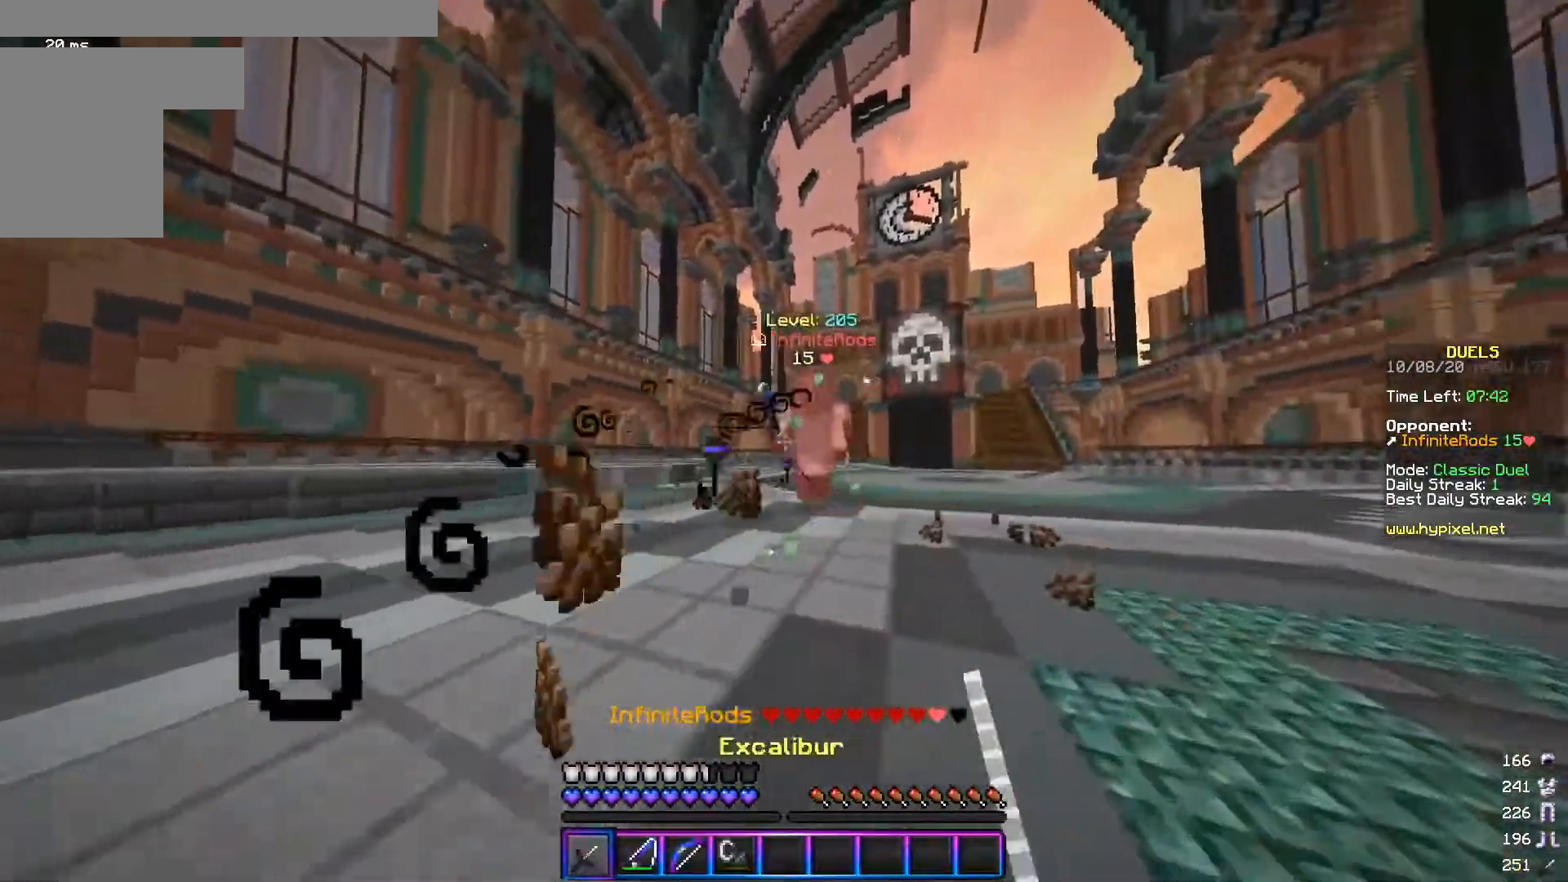
{"keys": ["d", "w"], "mouse": ["left"], "events": [[33, "mouse_left", "down"], [133, "mouse_left", "up"], [183, "mouse_left", "down"]]}
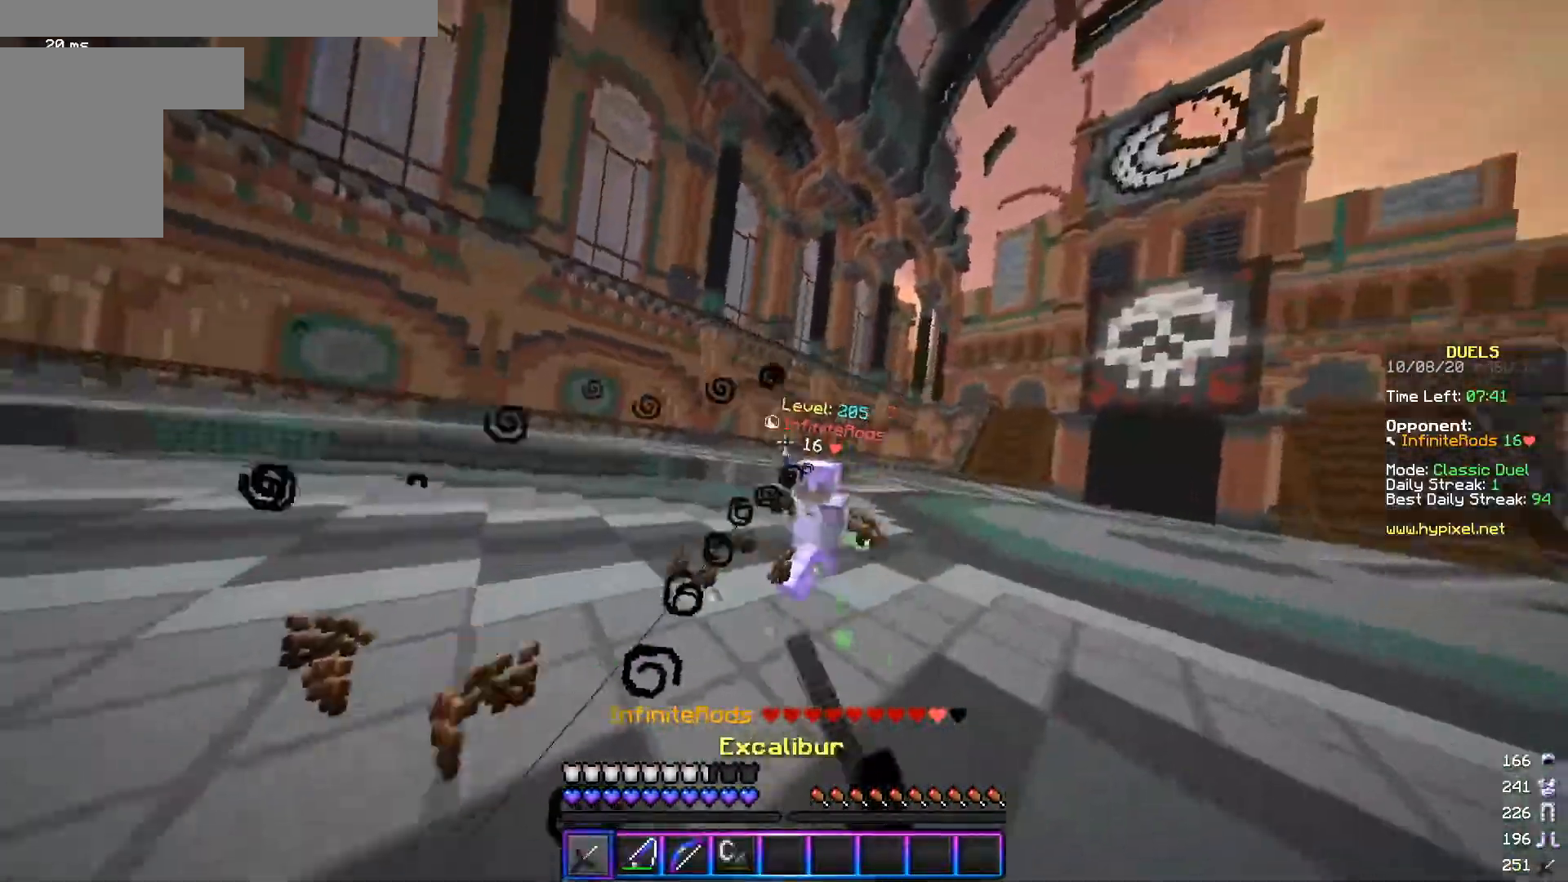
{"keys": ["d", "w"], "mouse": ["right"], "events": [[184, "mouse_left", "up"], [234, "a", "down"], [317, "a", "up"], [434, "mouse_right", "down"]]}
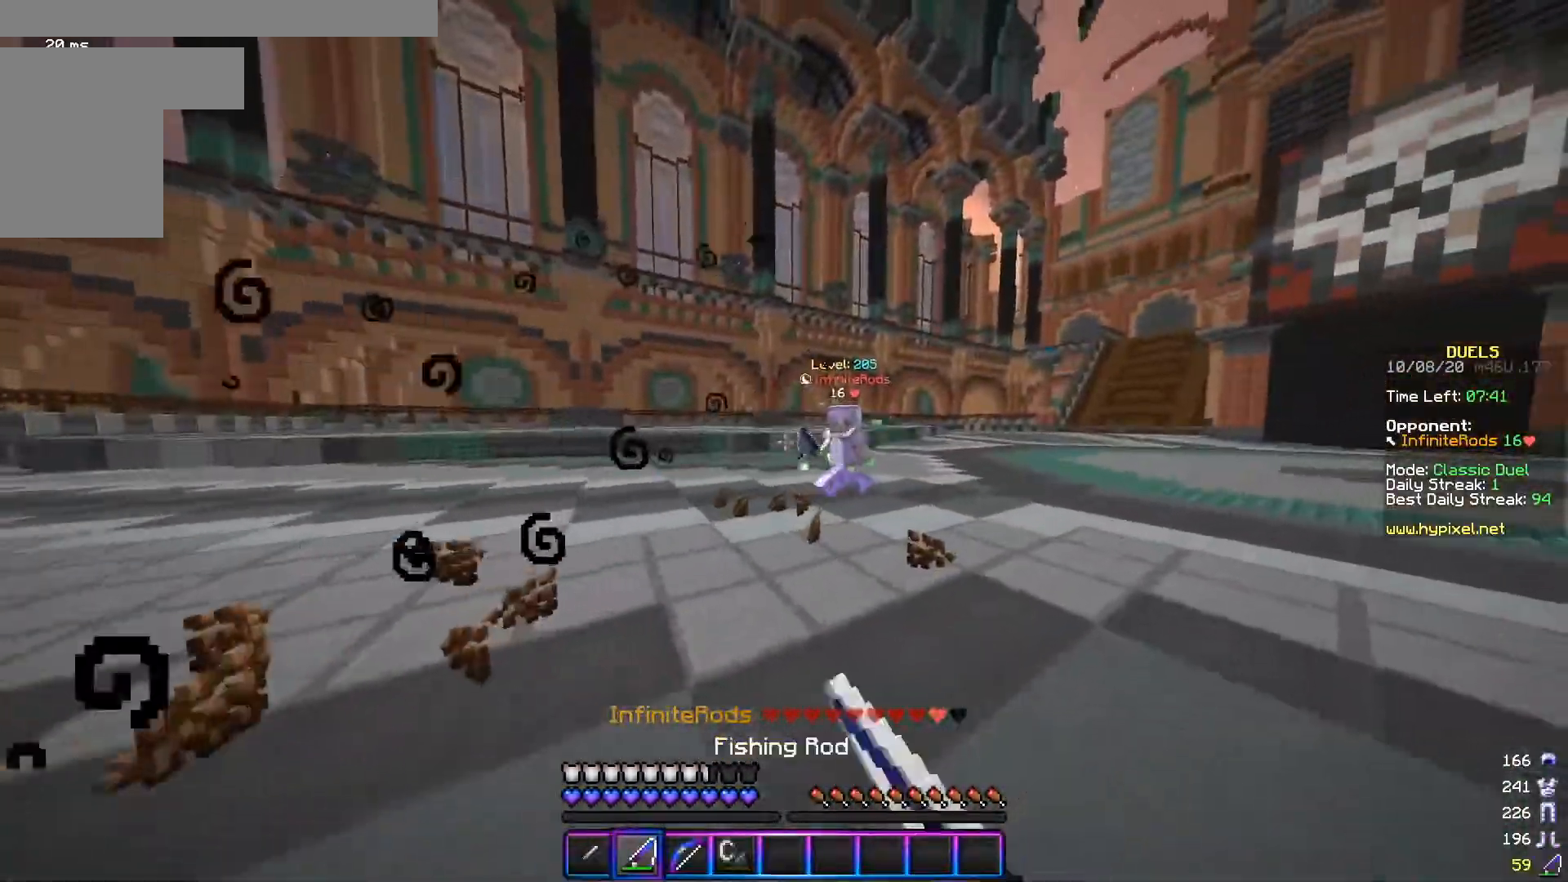
{"keys": ["a", "s"], "mouse": [], "events": [[16, "mouse_right", "up"], [66, "w", "up"], [133, "s", "down"], [183, "mouse_right", "down"], [233, "a", "down"], [333, "mouse_right", "up"], [367, "d", "up"]]}
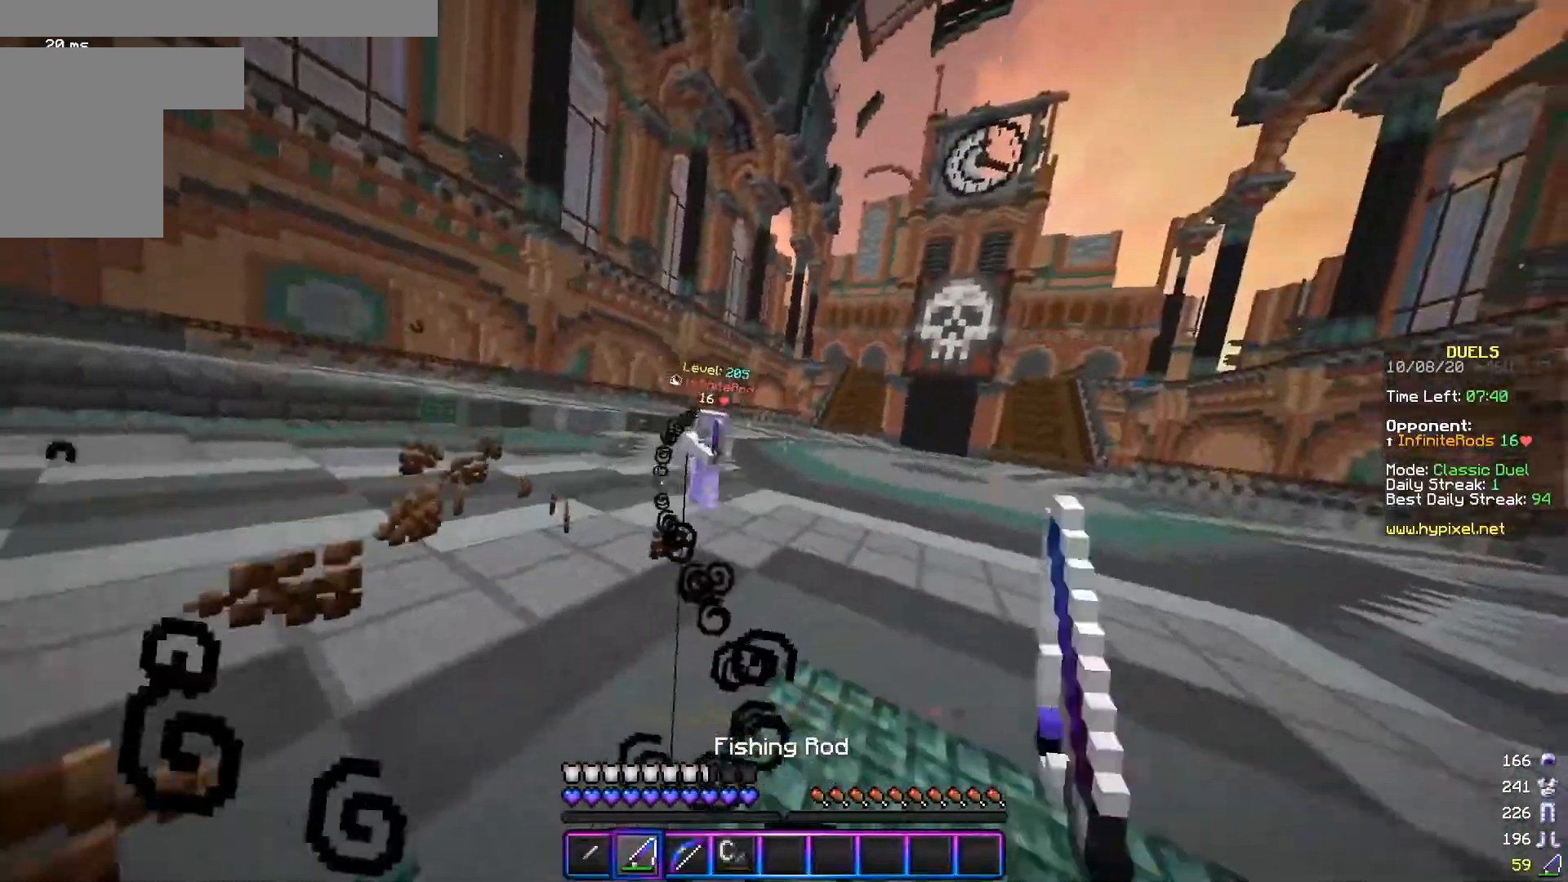
{"keys": ["a", "w"], "mouse": [], "events": [[50, "mouse_right", "down"], [234, "mouse_right", "up"], [334, "mouse_right", "down"], [367, "s", "up"], [484, "mouse_right", "up"], [484, "w", "down"]]}
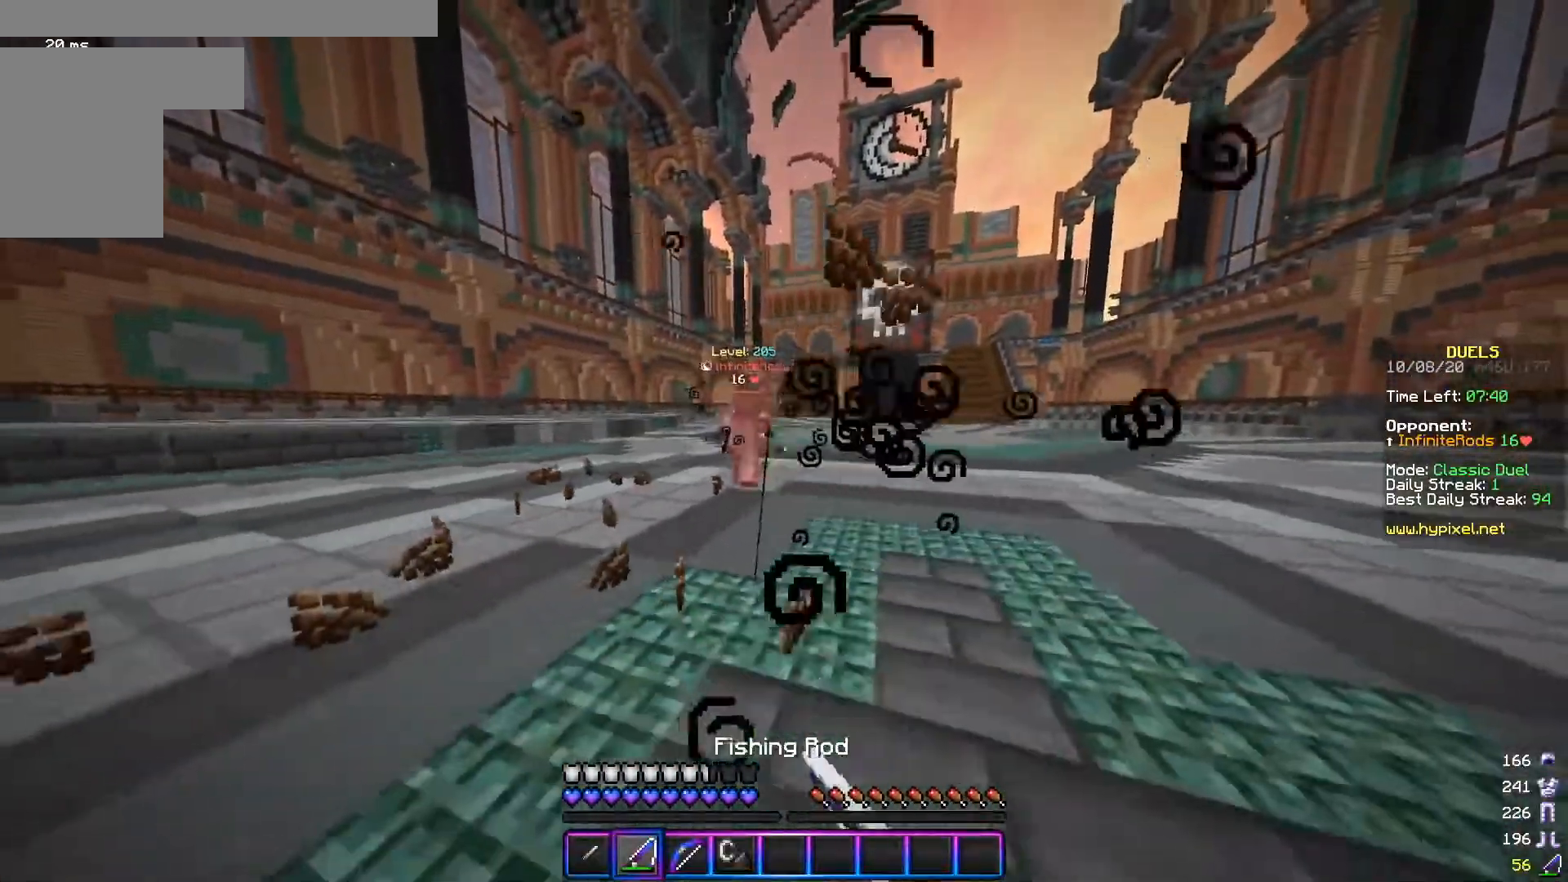
{"keys": ["a", "w"], "mouse": ["right"], "events": [[166, "w", "up"], [183, "s", "down"], [367, "s", "up"], [383, "mouse_right", "down"], [433, "w", "down"]]}
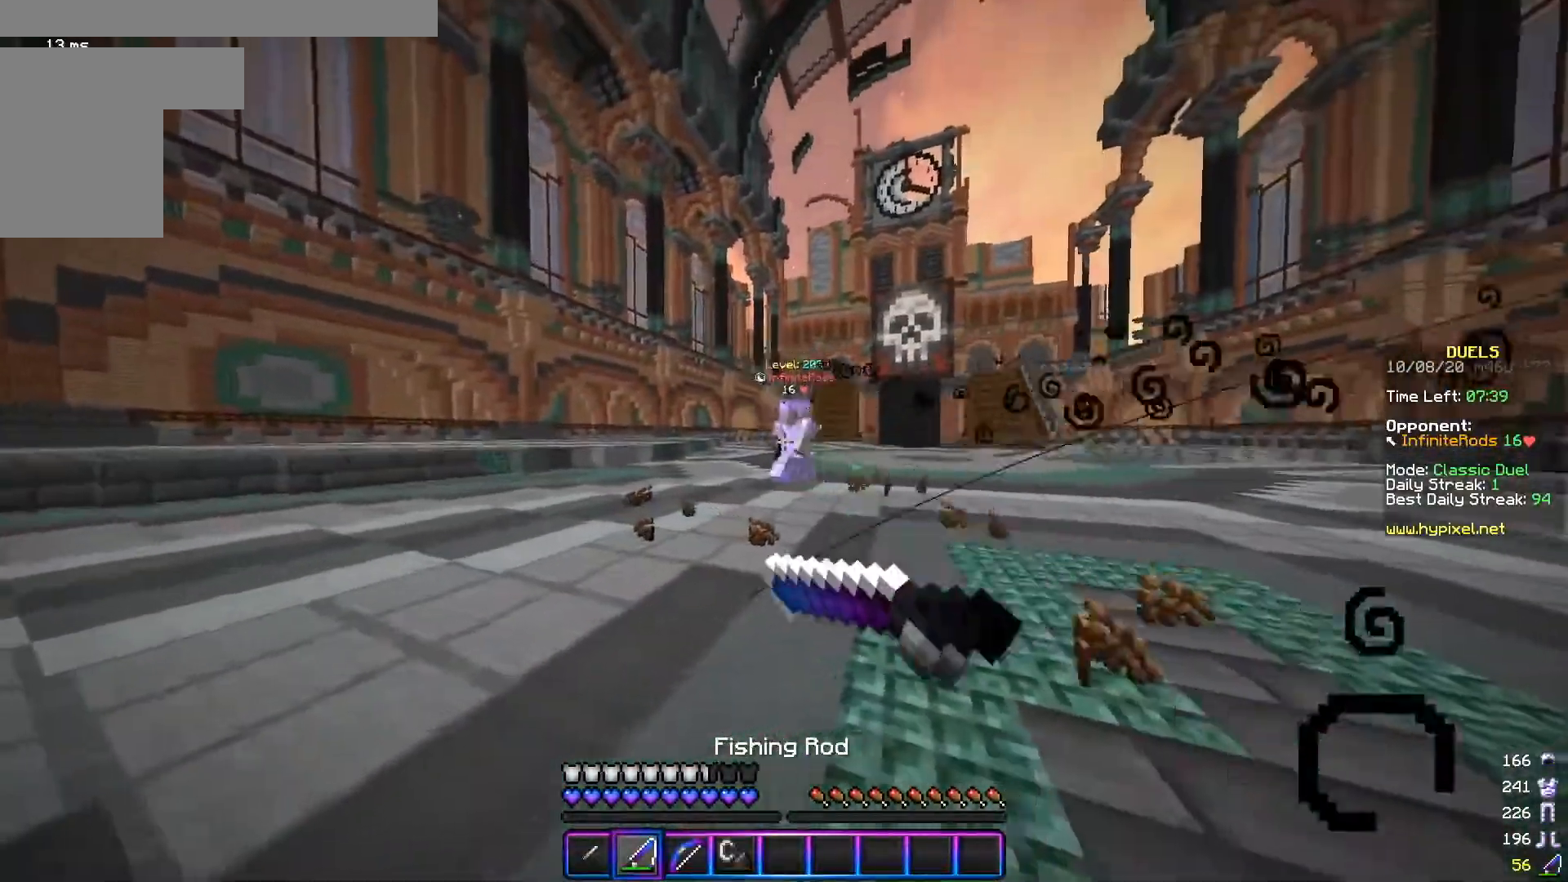
{"keys": ["d", "w"], "mouse": [], "events": [[50, "mouse_right", "up"], [134, "w", "up"], [151, "s", "down"], [201, "d", "down"], [201, "mouse_right", "down"], [284, "a", "up"], [284, "mouse_right", "up"], [434, "s", "up"], [451, "w", "down"]]}
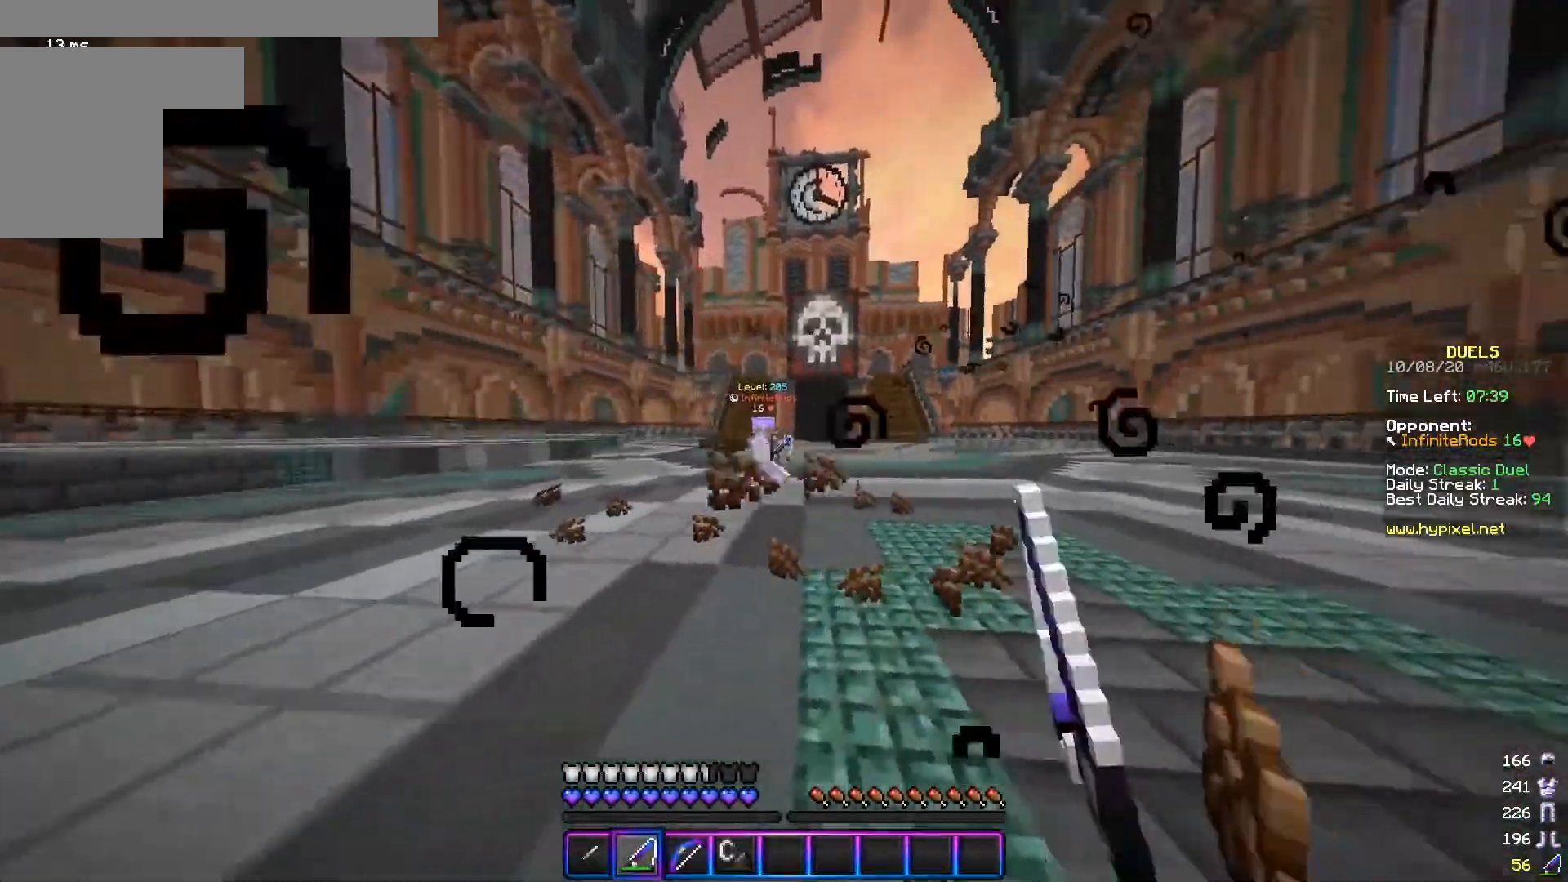
{"keys": ["a", "w"], "mouse": [], "events": [[50, "a", "down"], [100, "mouse_right", "down"], [133, "d", "up"], [200, "mouse_right", "up"], [350, "mouse_right", "down"], [484, "mouse_right", "up"]]}
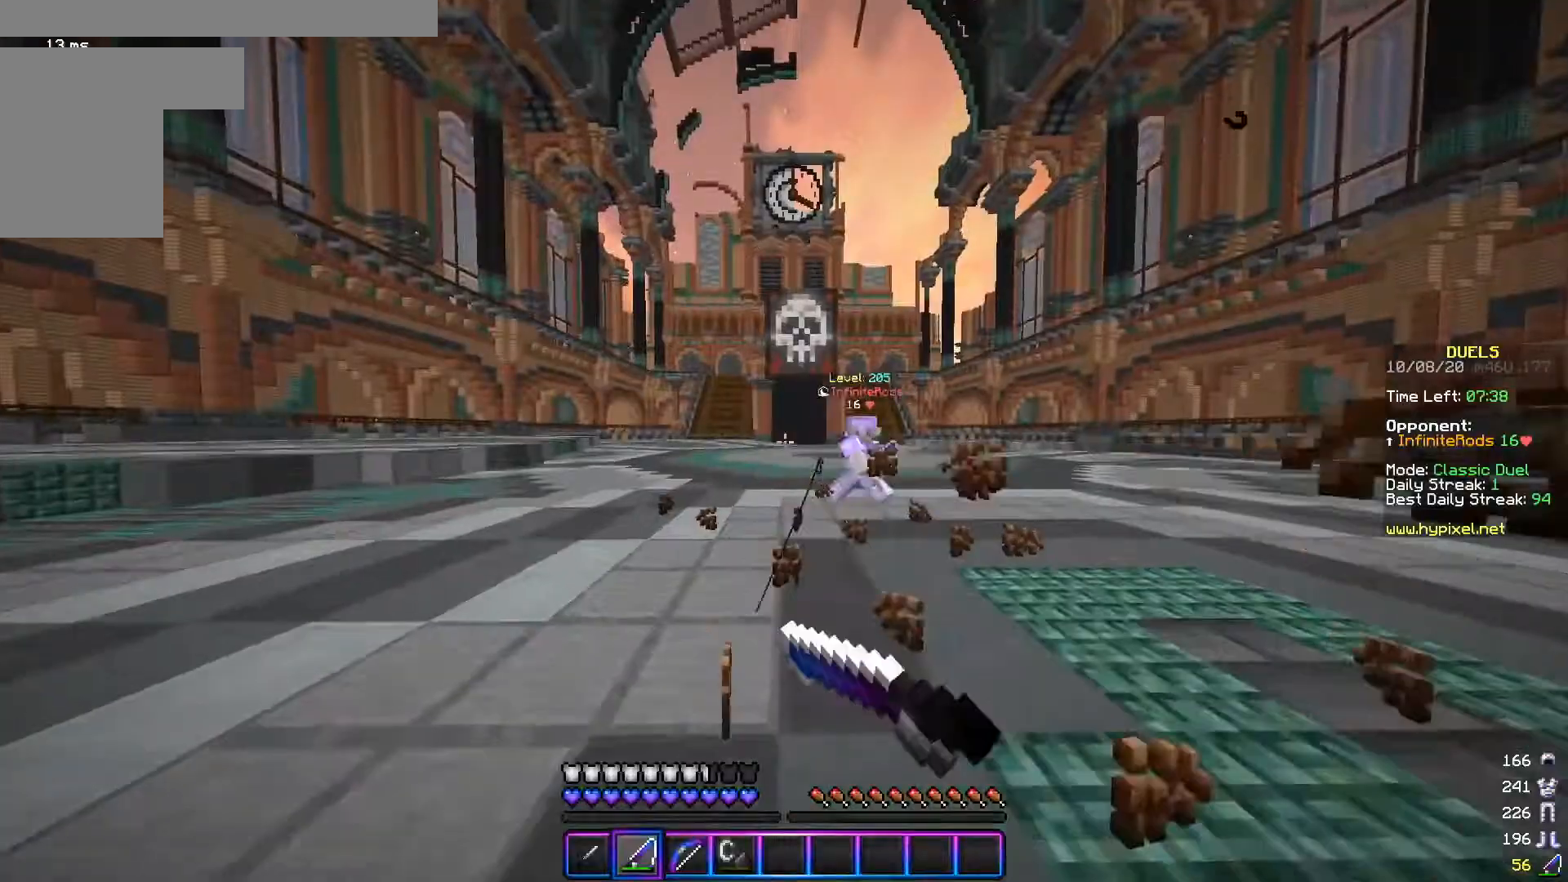
{"keys": ["d", "s"], "mouse": [], "events": [[234, "w", "up"], [251, "s", "down"], [301, "d", "down"], [367, "a", "up"]]}
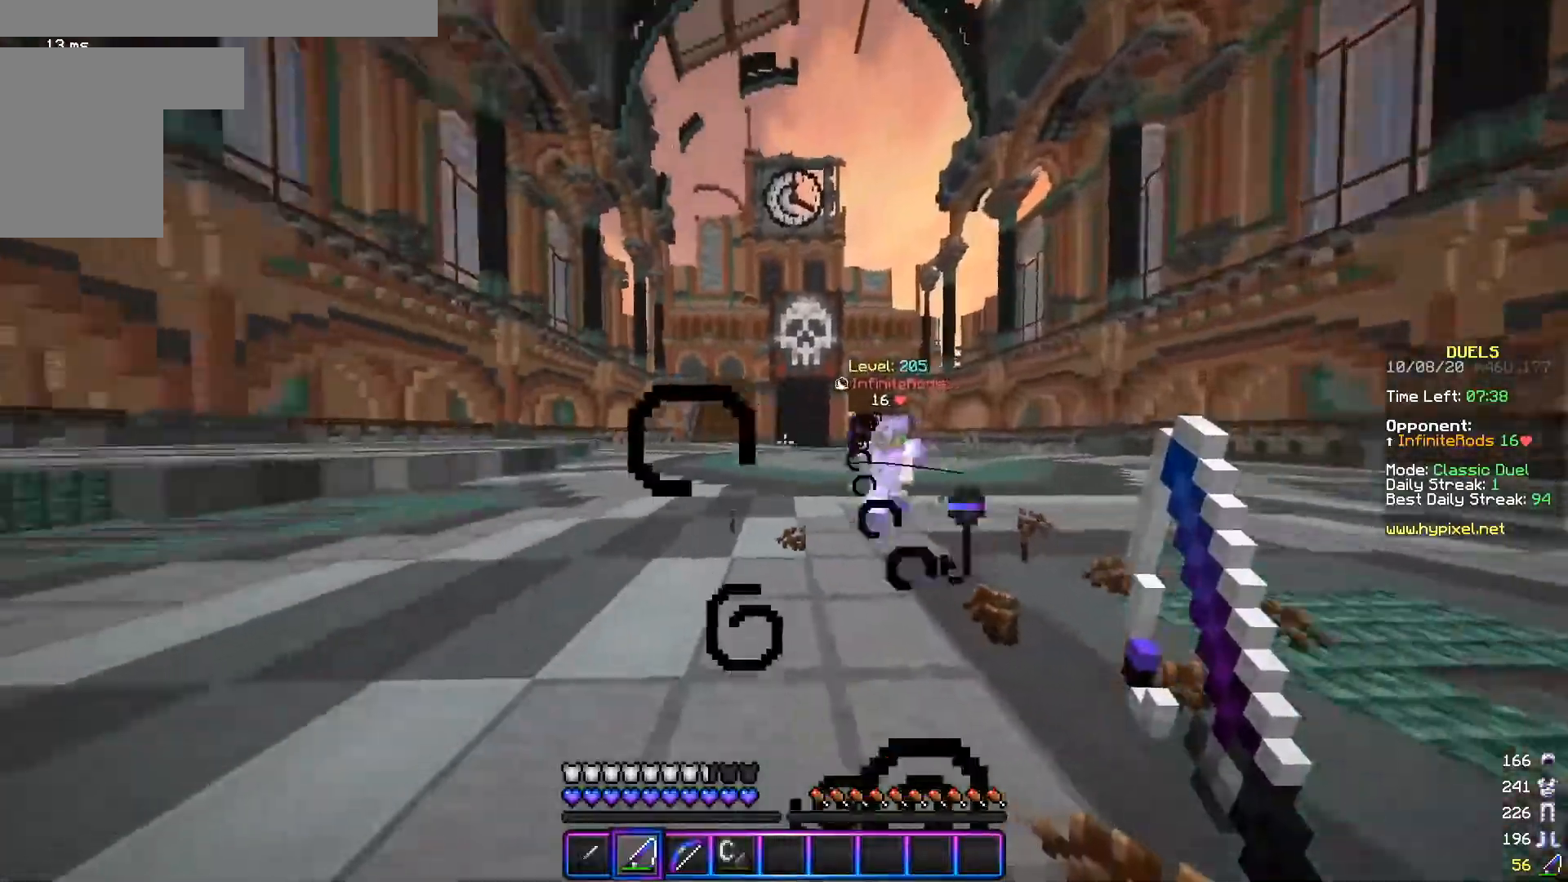
{"keys": ["d", "s"], "mouse": [], "events": [[50, "mouse_right", "down"], [150, "mouse_right", "up"], [400, "mouse_right", "down"], [500, "mouse_right", "up"]]}
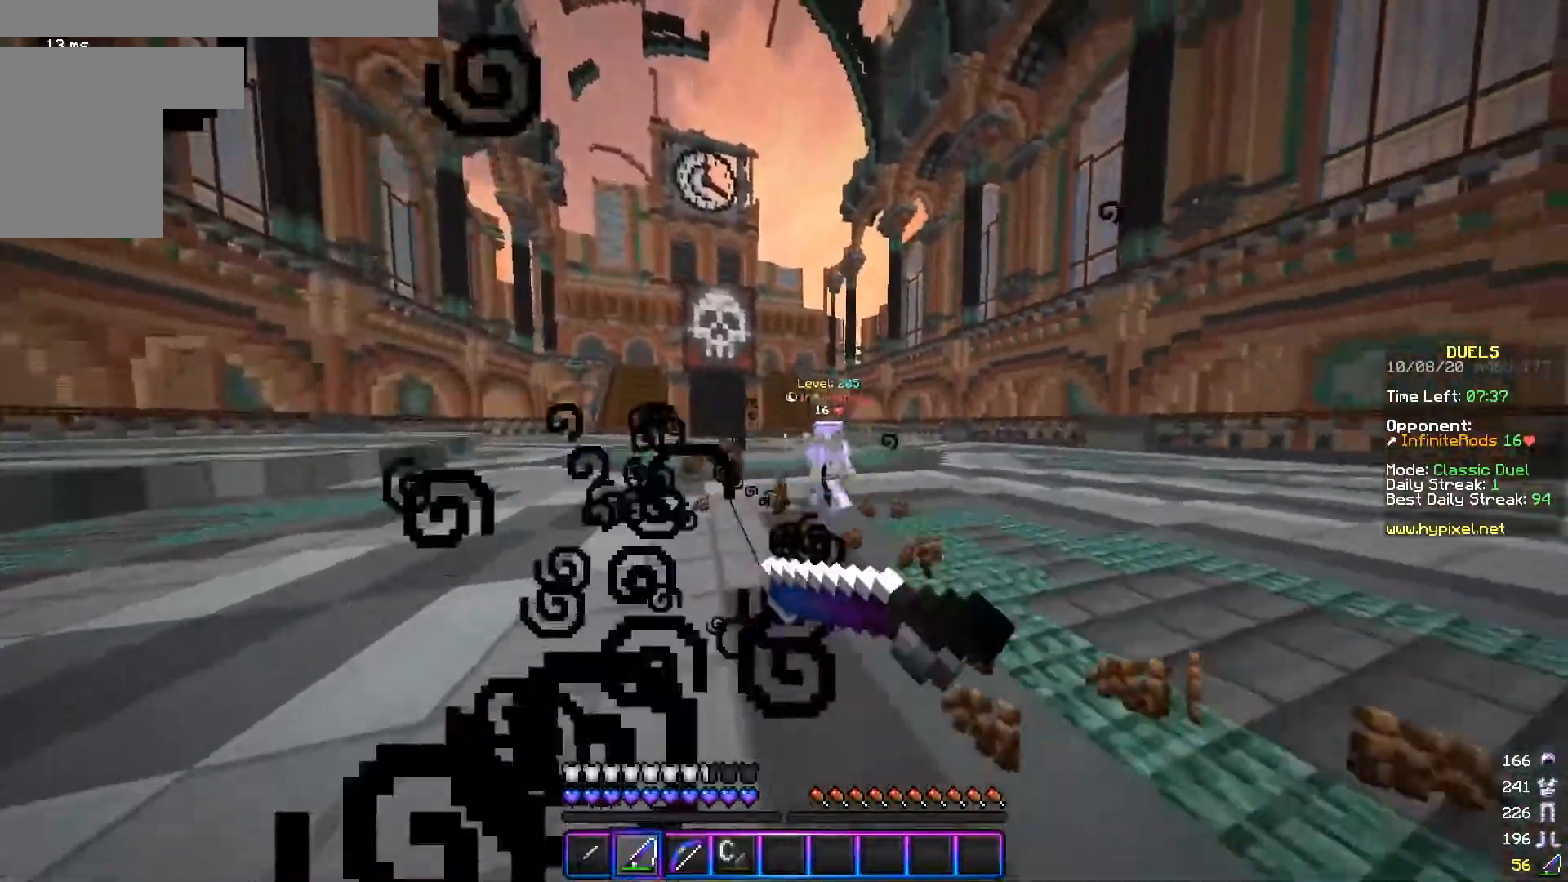
{"keys": ["d", "w"], "mouse": [], "events": [[301, "mouse_right", "down"], [351, "s", "up"], [351, "w", "down"], [451, "mouse_right", "up"]]}